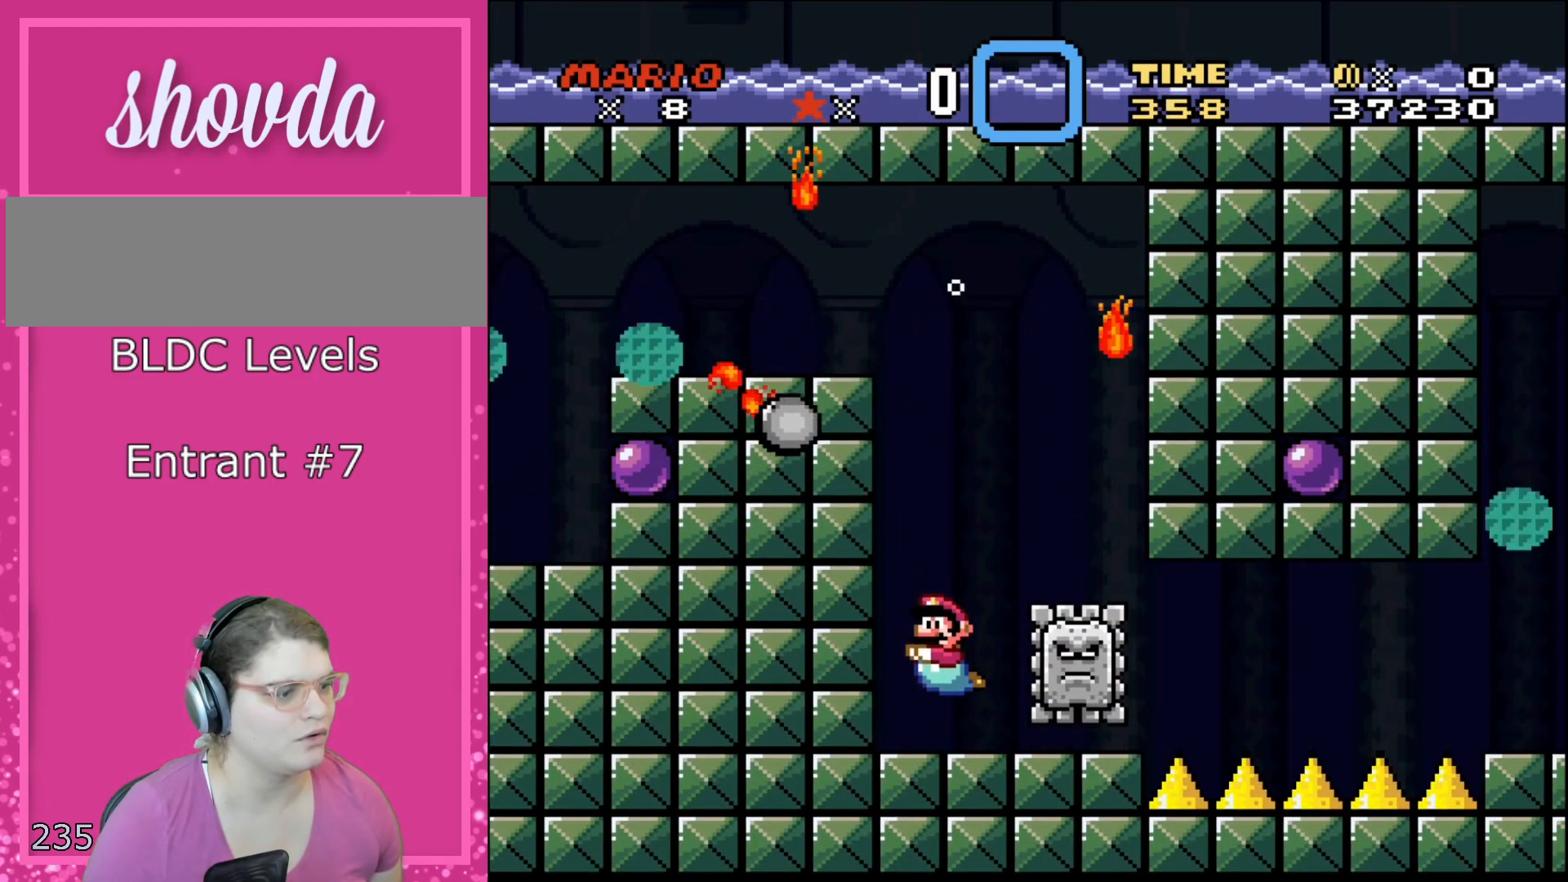
Gameplay with a controller (Nintendo layout); each line is a JSON object with the inputs held at the frame after it. "events" lists button and stick changes between this image and that frame as [ms after this image, input, new state], when the widget could be followed in between. Not read: L3 R3 SELECT.
{"buttons": ["Y", "DPAD_DOWN", "DPAD_RIGHT"], "events": [[133, "B", "down"], [250, "B", "up"], [300, "DPAD_RIGHT", "down"]]}
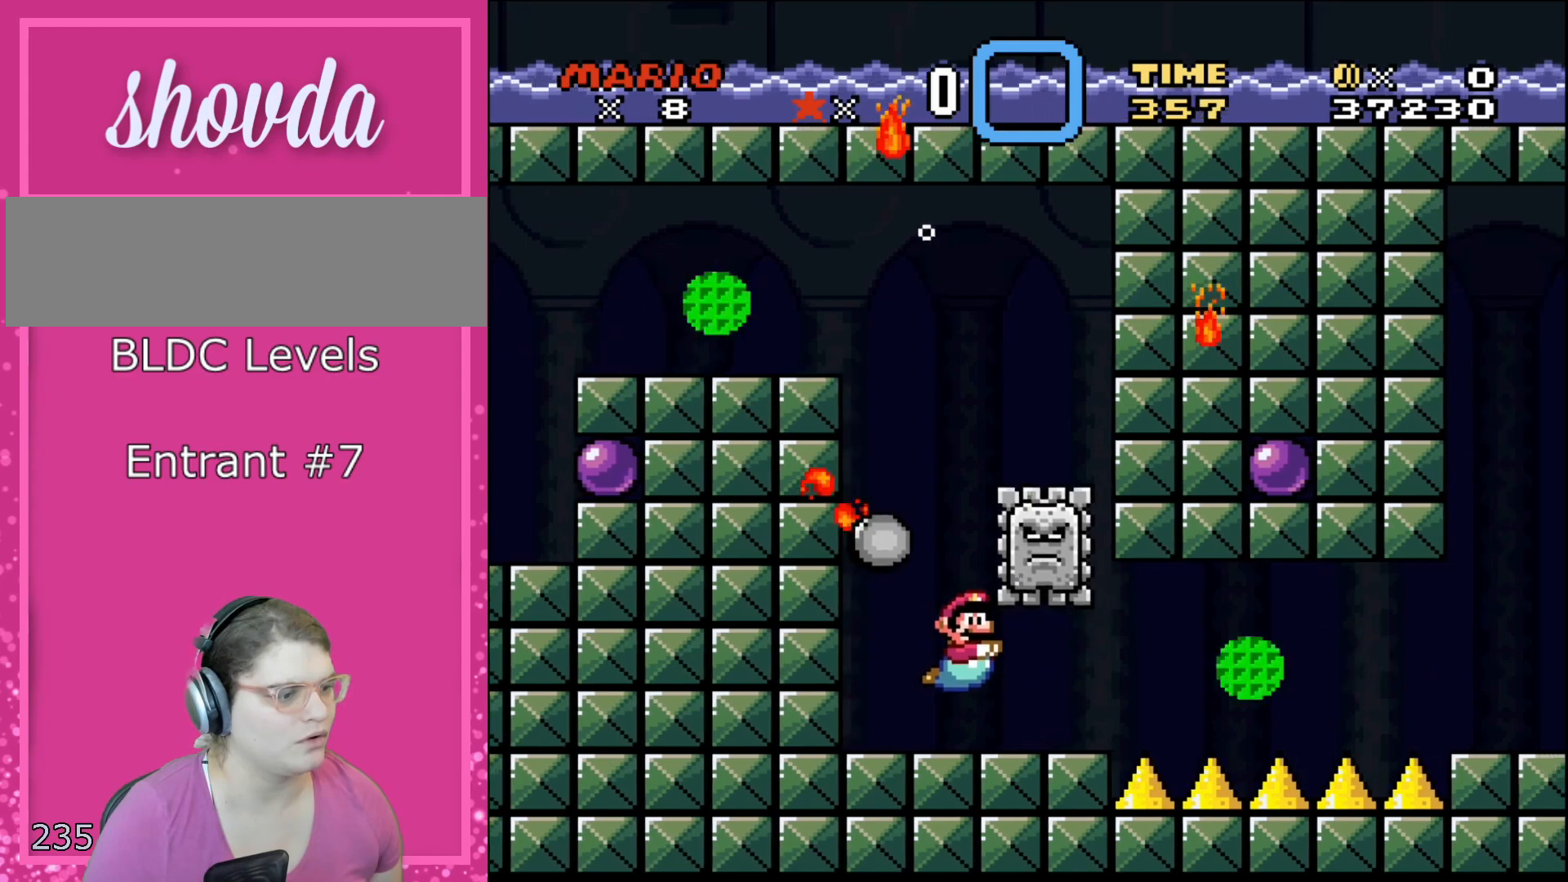
{"buttons": ["Y", "DPAD_DOWN", "DPAD_RIGHT"], "events": [[383, "B", "down"], [500, "B", "up"]]}
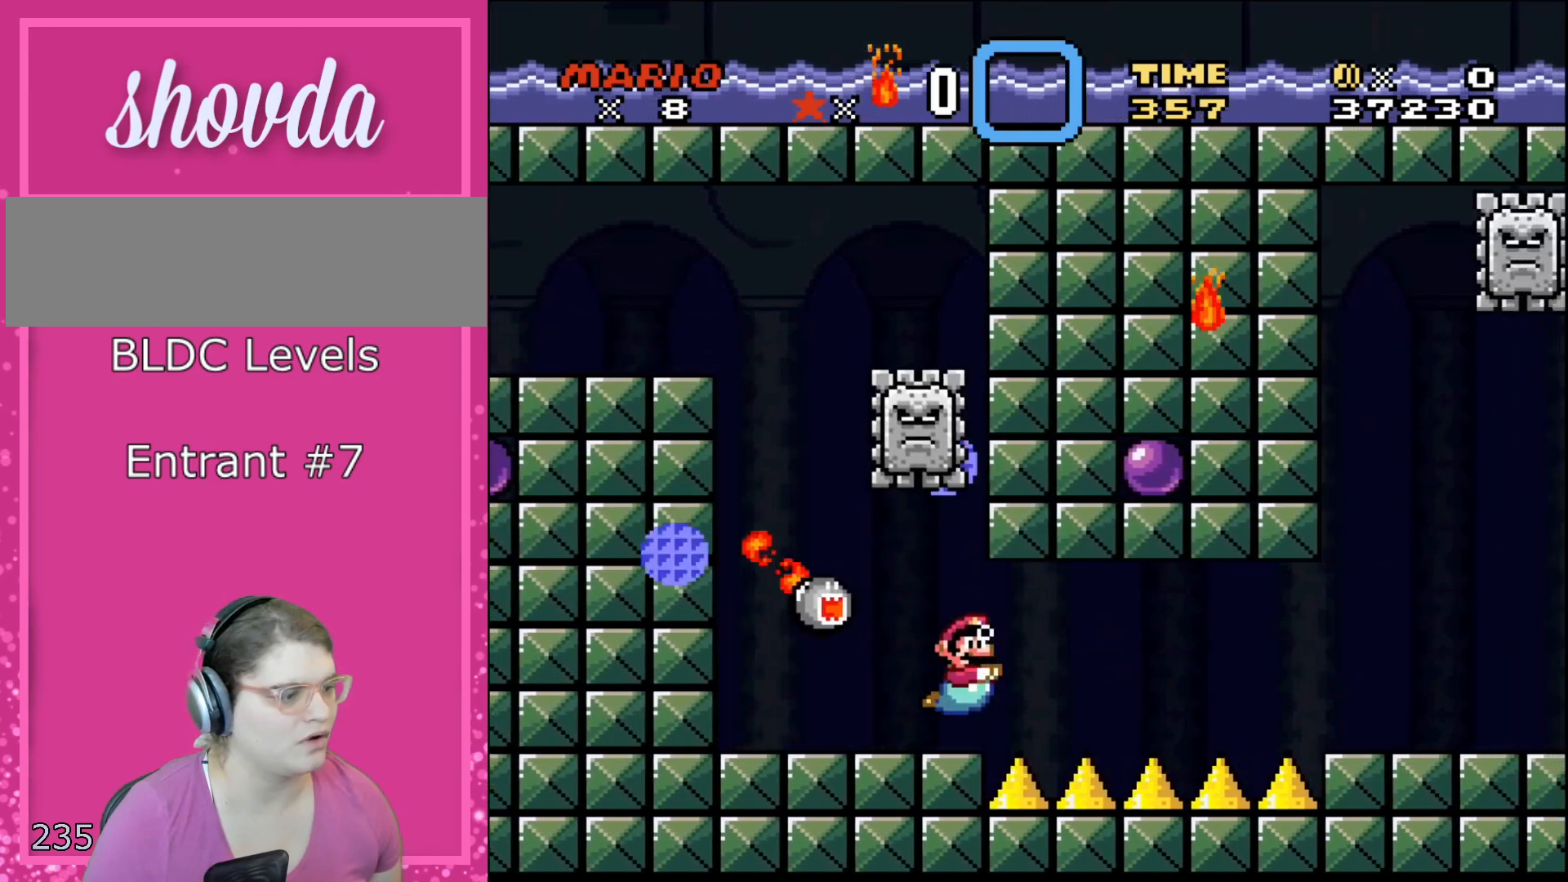
{"buttons": ["Y", "DPAD_DOWN", "DPAD_RIGHT"], "events": [[200, "B", "down"], [350, "B", "up"]]}
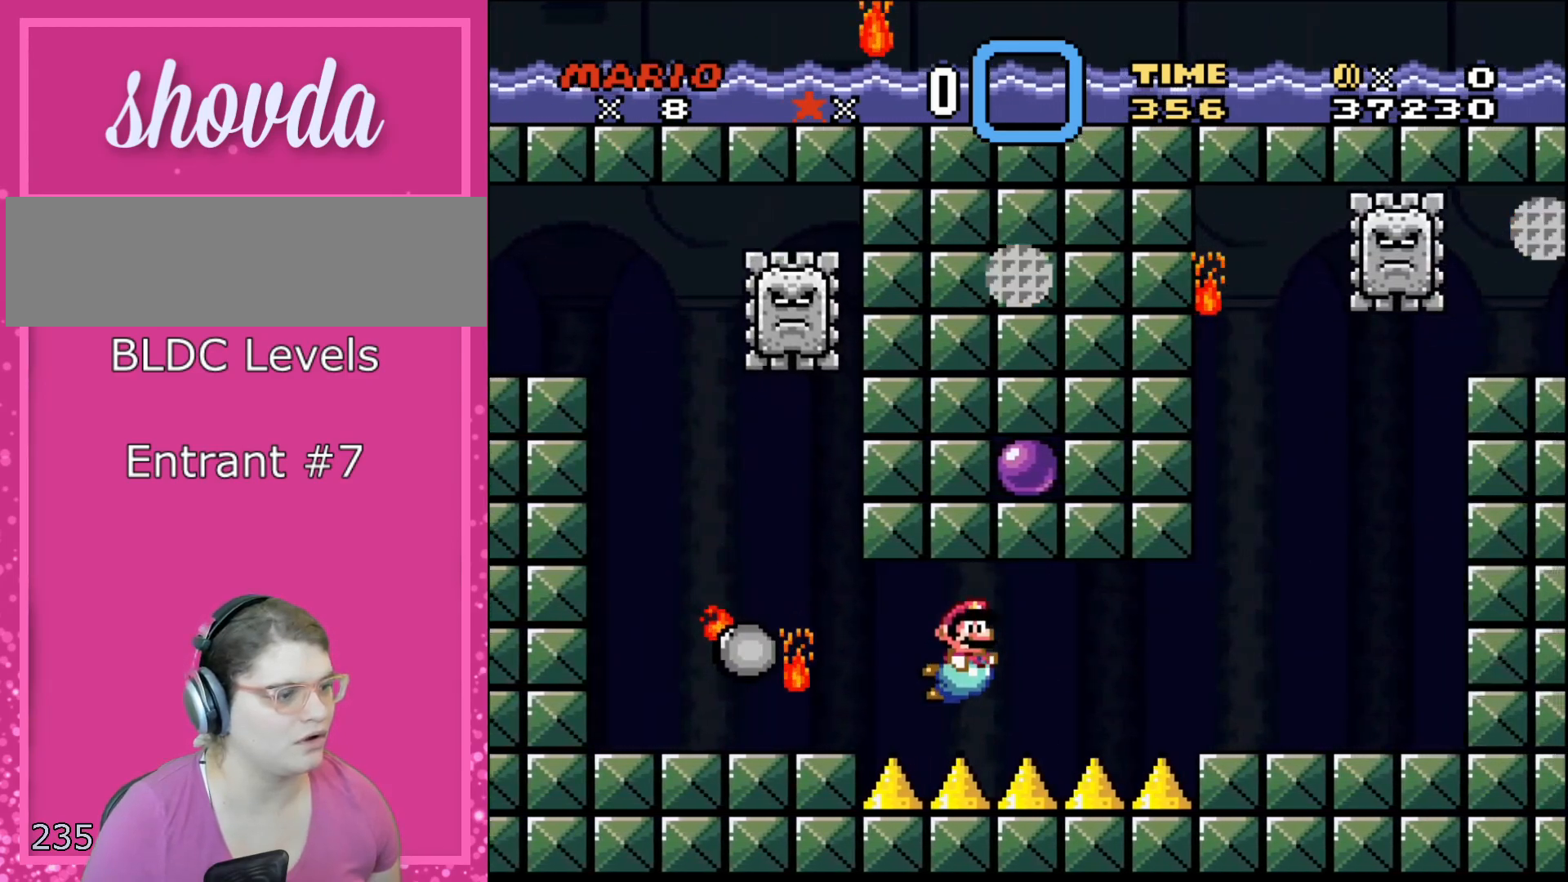
{"buttons": ["Y", "DPAD_DOWN", "DPAD_RIGHT"], "events": [[100, "B", "down"], [217, "B", "up"]]}
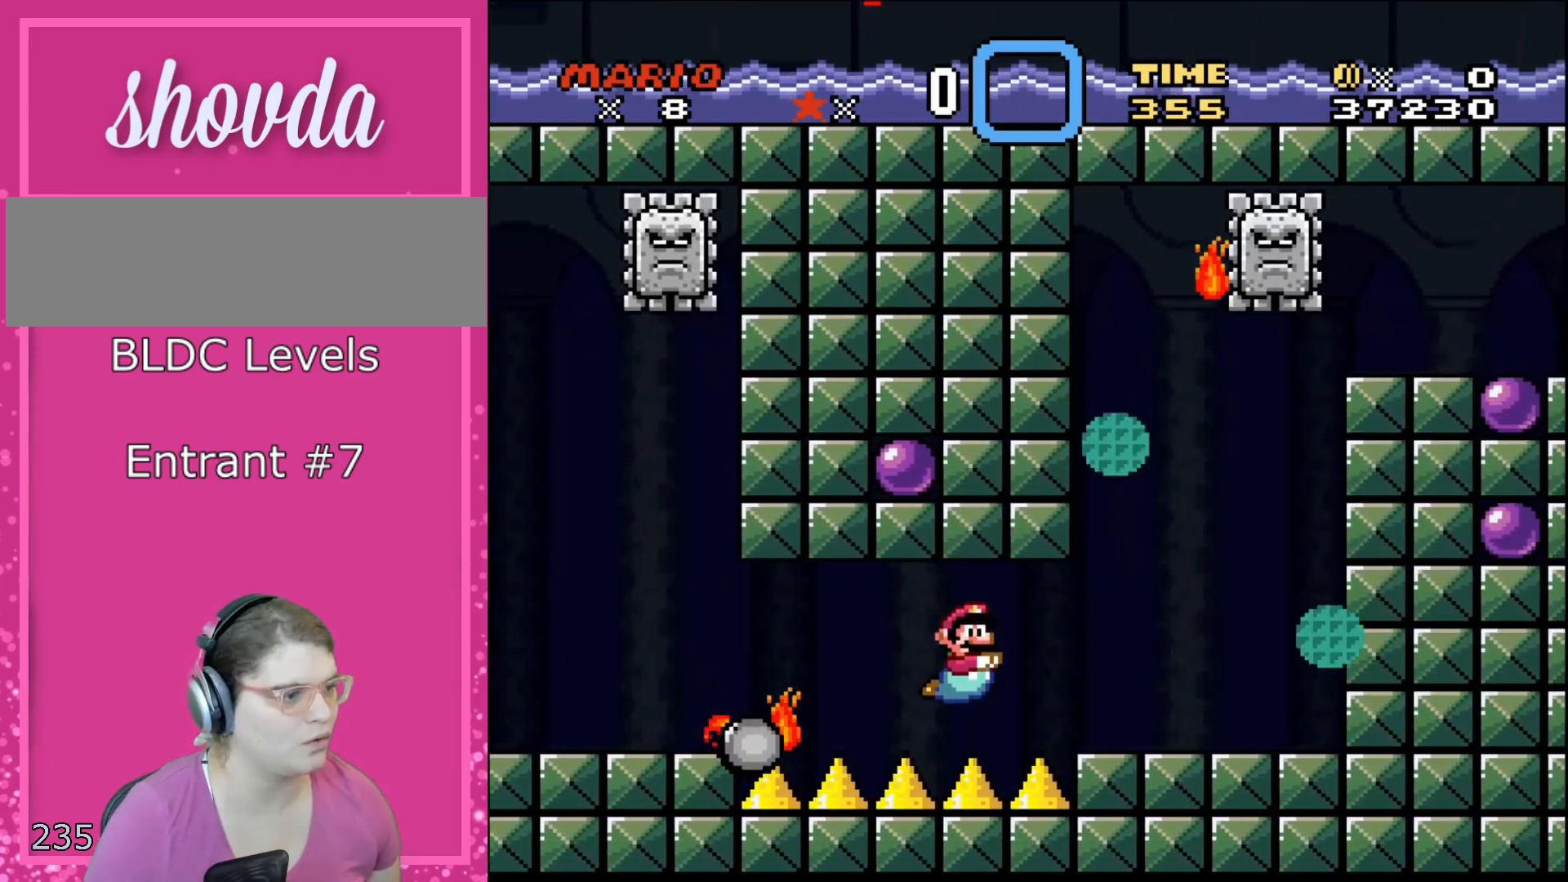
{"buttons": ["B", "Y", "DPAD_DOWN", "DPAD_RIGHT"], "events": [[467, "B", "down"]]}
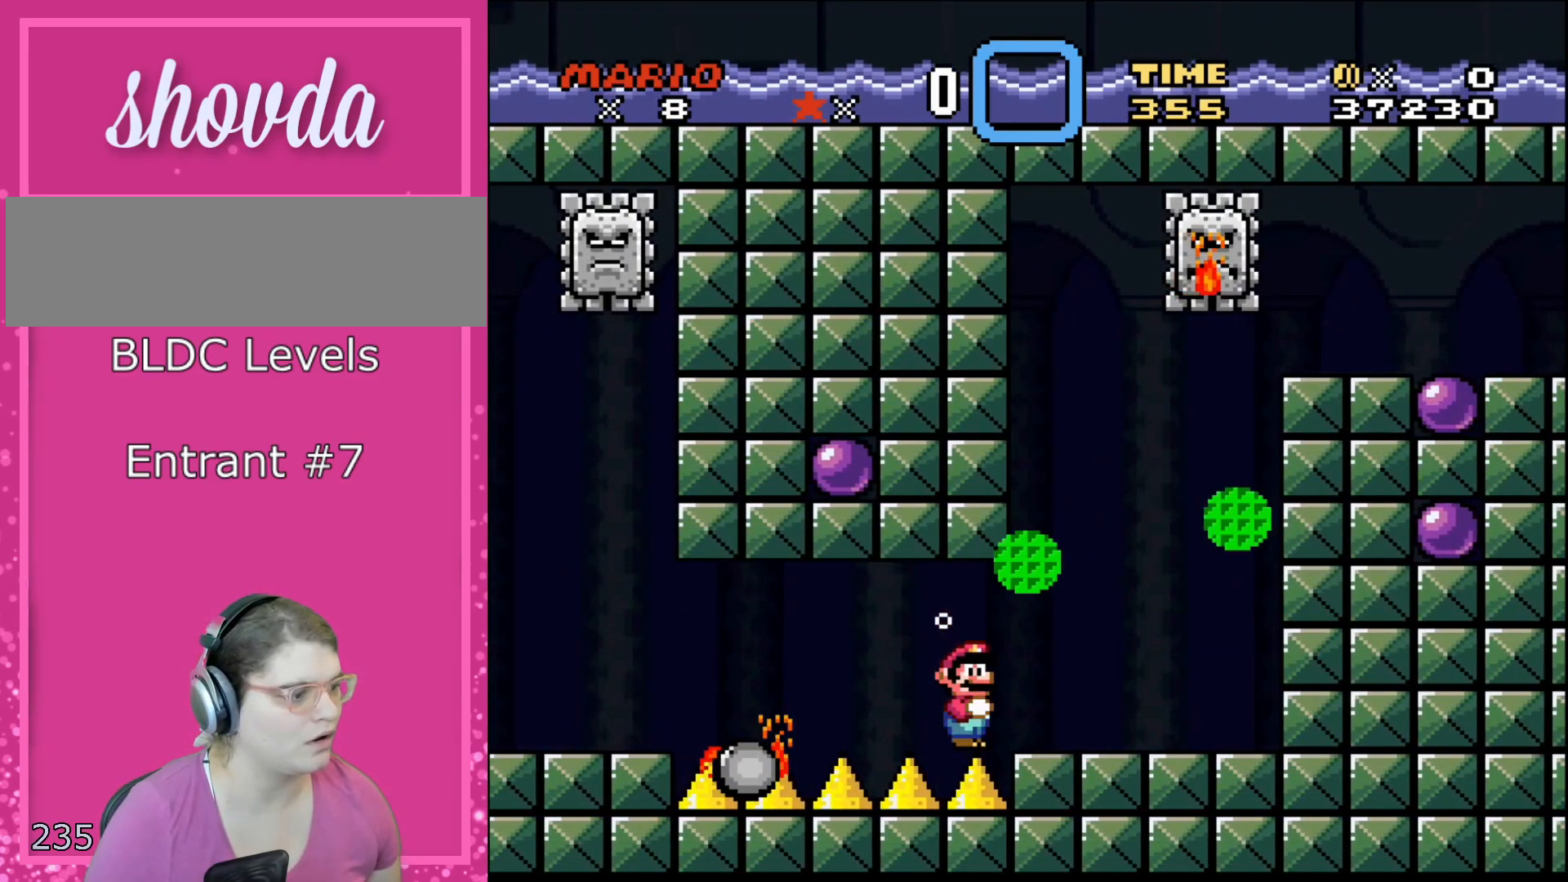
{"buttons": ["Y", "DPAD_UP", "DPAD_RIGHT"], "events": [[150, "B", "up"], [250, "DPAD_DOWN", "up"], [250, "Y", "up"], [383, "DPAD_UP", "down"], [450, "Y", "down"]]}
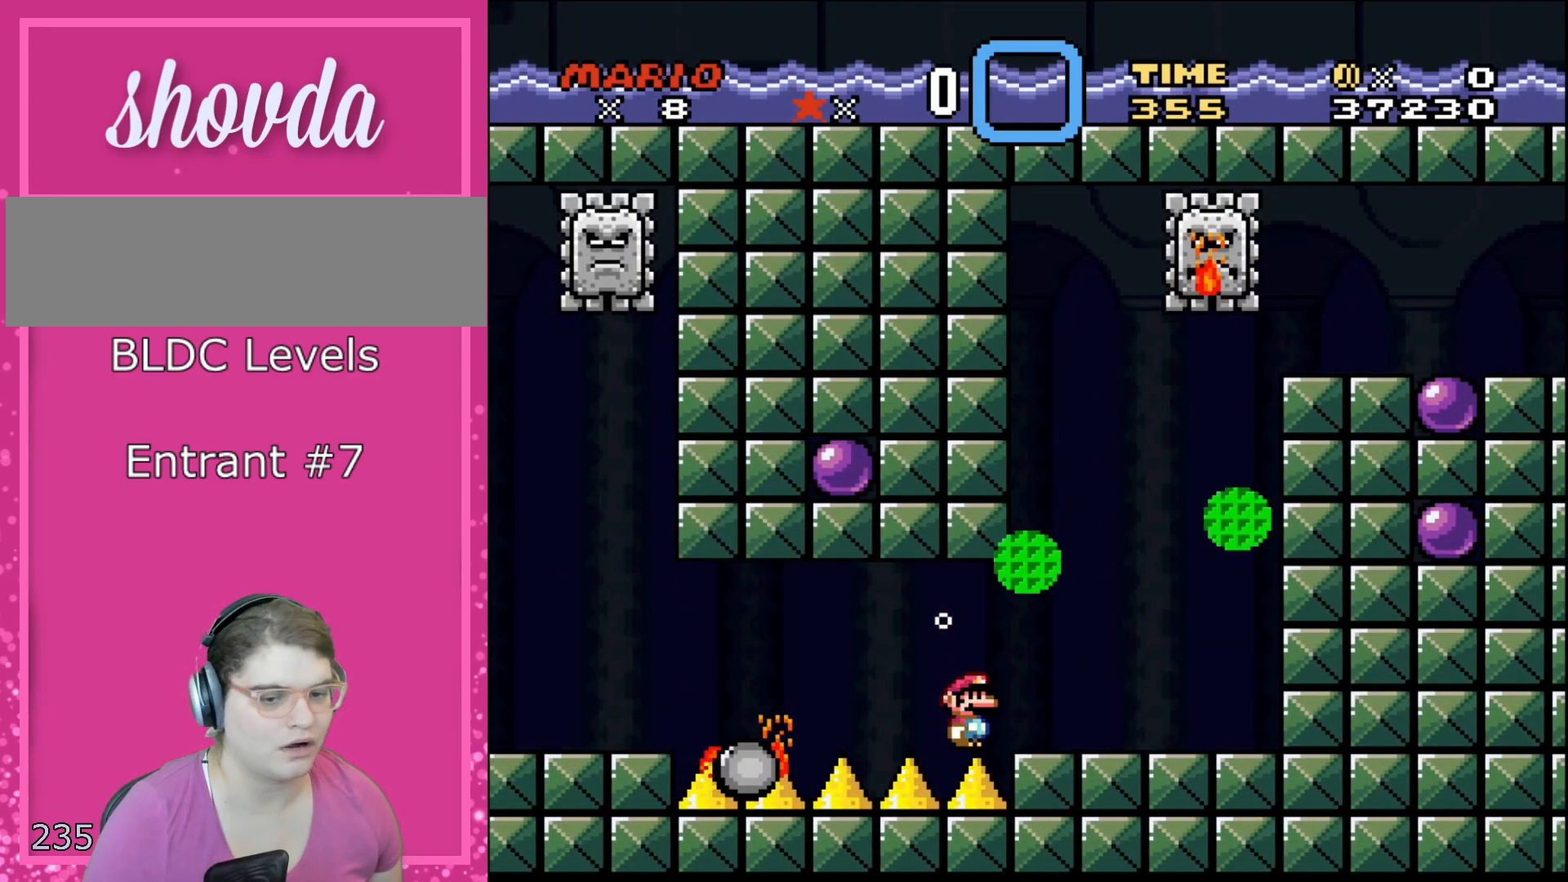
{"buttons": ["B", "Y", "DPAD_UP", "DPAD_RIGHT"], "events": [[150, "B", "down"], [300, "B", "up"], [350, "B", "down"], [433, "B", "up"], [500, "B", "down"]]}
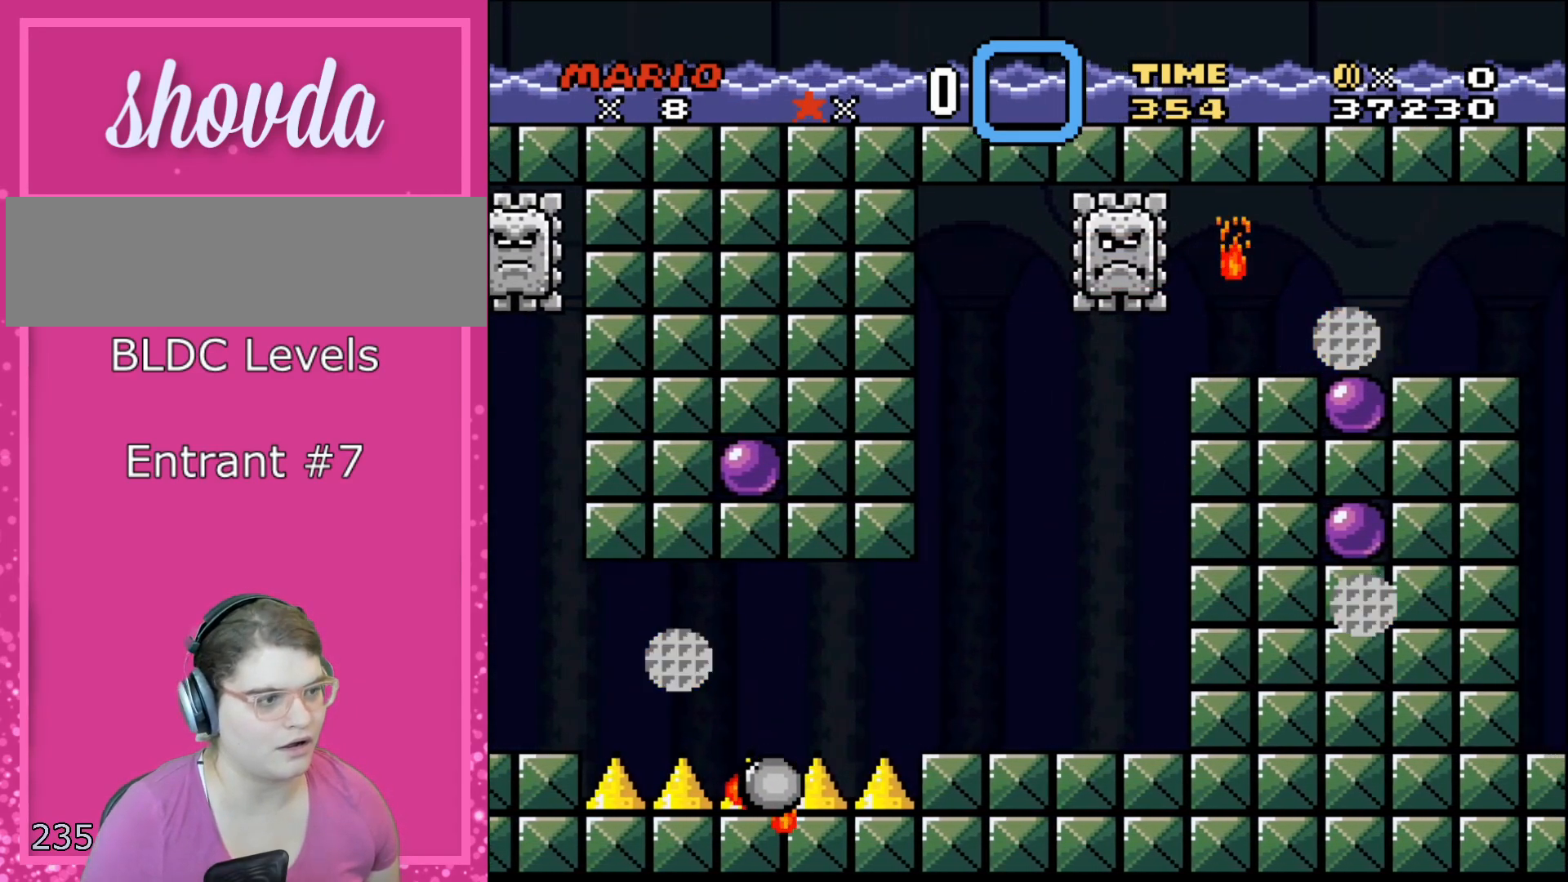
{"buttons": ["Y", "DPAD_RIGHT"], "events": [[133, "B", "up"], [200, "B", "down"], [200, "DPAD_UP", "up"], [283, "B", "up"], [383, "B", "down"], [467, "B", "up"]]}
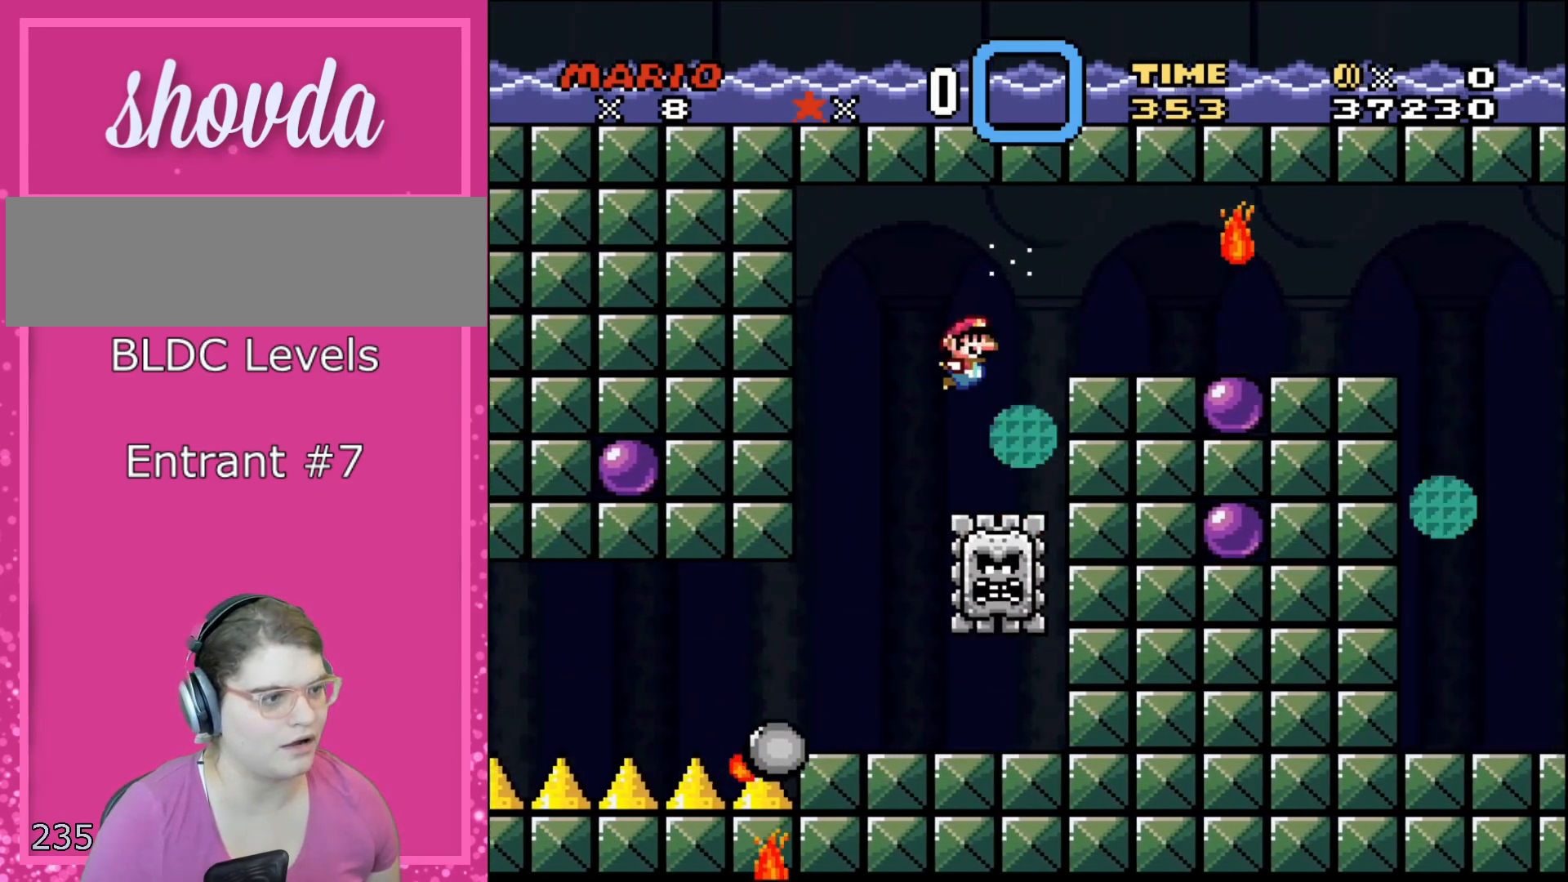
{"buttons": ["Y", "DPAD_RIGHT"], "events": [[50, "B", "down"], [167, "B", "up"], [217, "B", "down"], [317, "B", "up"], [383, "B", "down"], [500, "B", "up"]]}
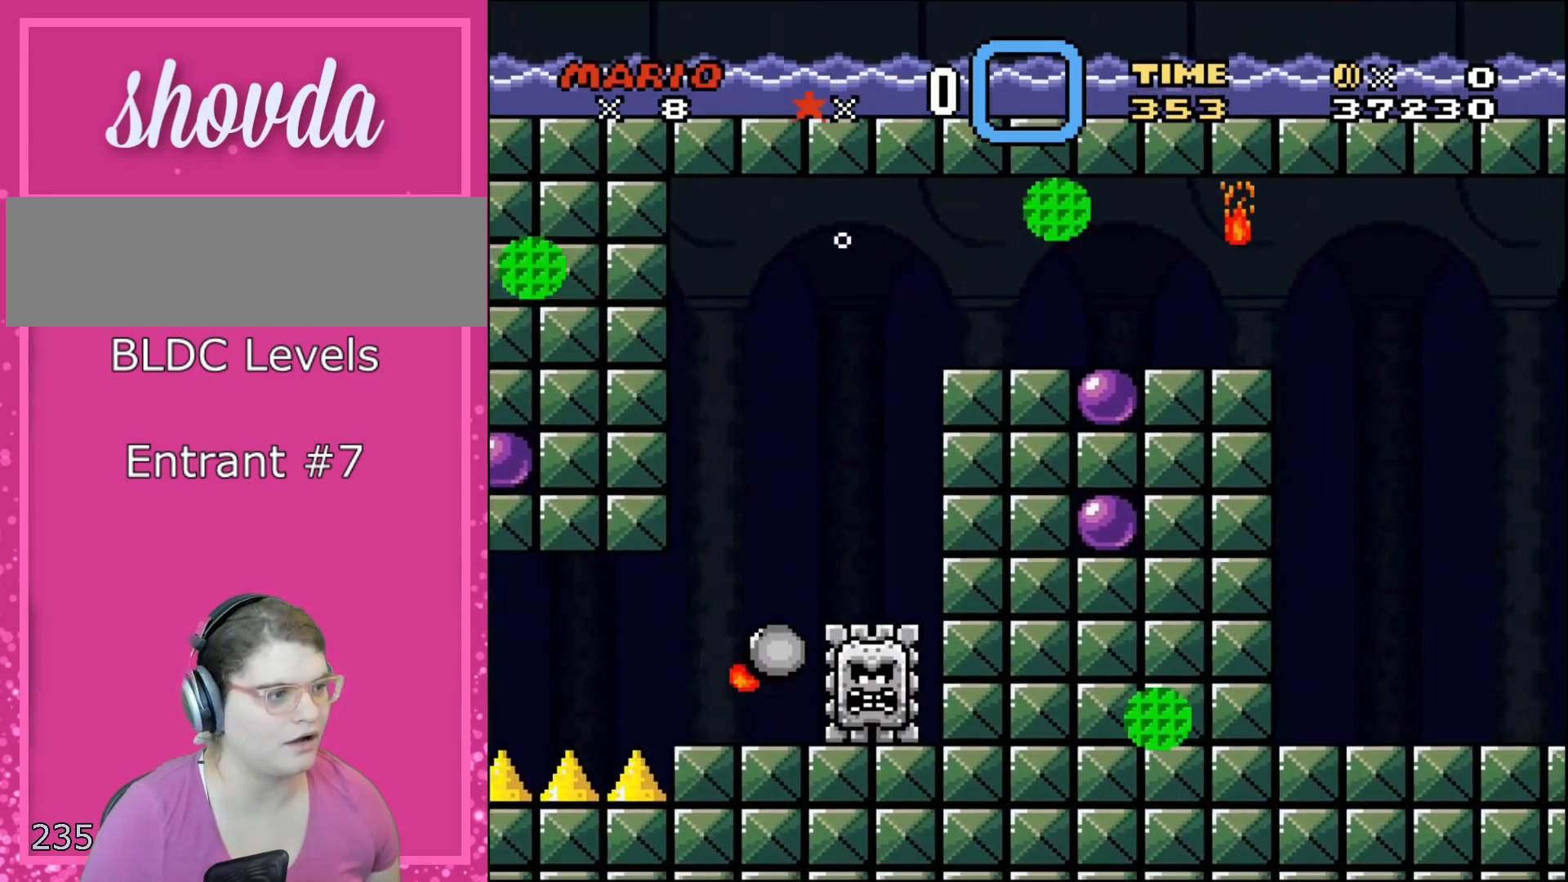
{"buttons": ["B", "Y"], "events": [[100, "B", "down"], [217, "DPAD_RIGHT", "up"], [250, "R1", "down"], [417, "R1", "up"]]}
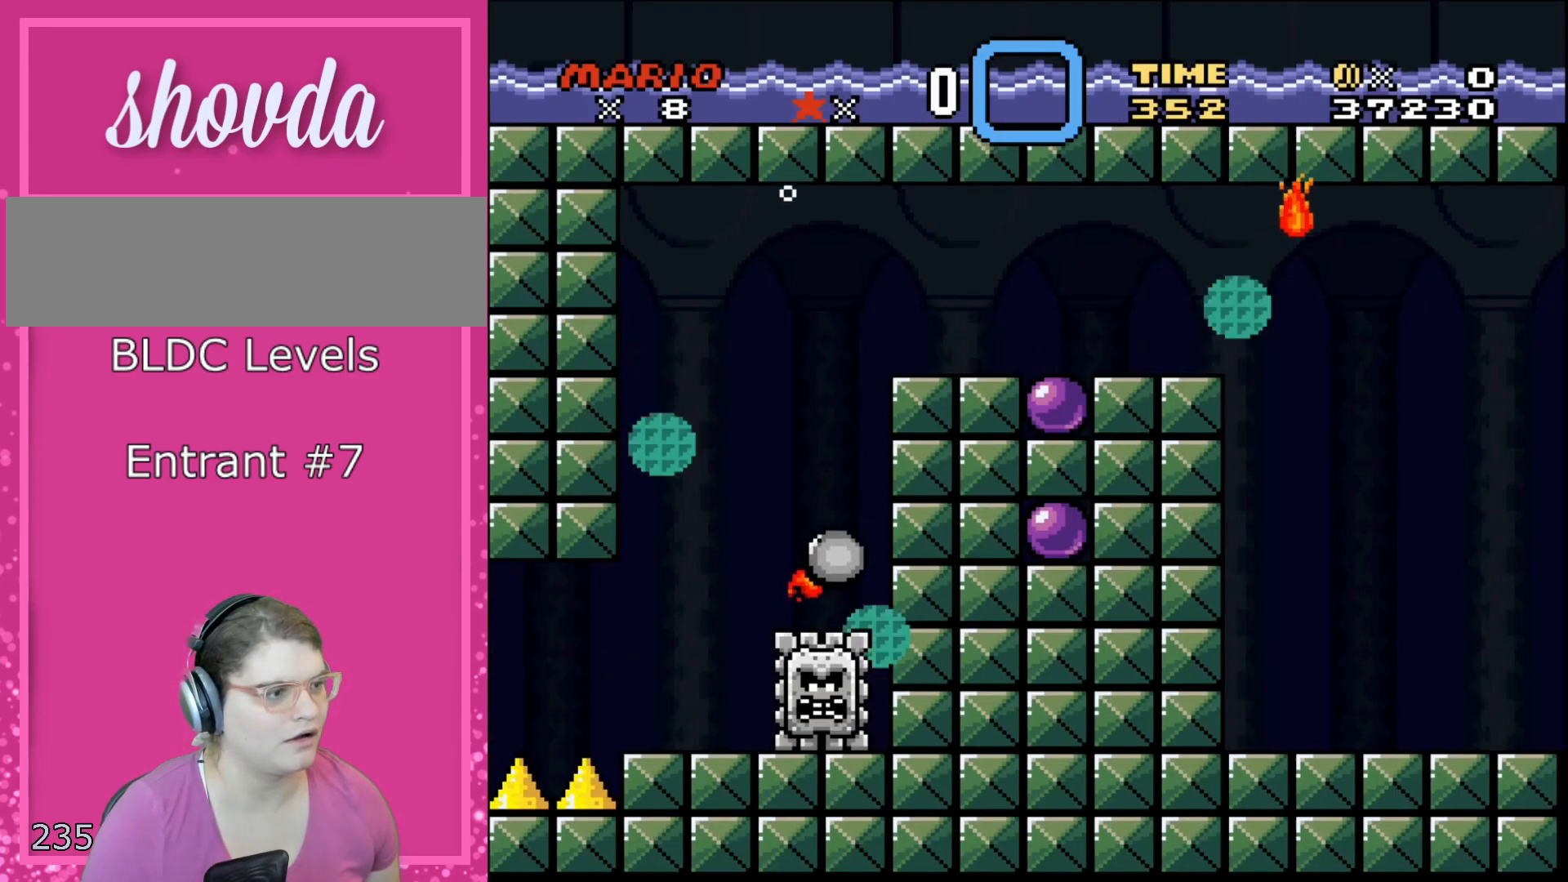
{"buttons": ["Y", "DPAD_DOWN", "DPAD_RIGHT"], "events": [[100, "B", "up"], [100, "DPAD_RIGHT", "down"], [133, "DPAD_UP", "down"], [167, "DPAD_UP", "up"], [233, "B", "down"], [350, "B", "up"], [383, "B", "down"], [383, "DPAD_DOWN", "down"], [467, "B", "up"]]}
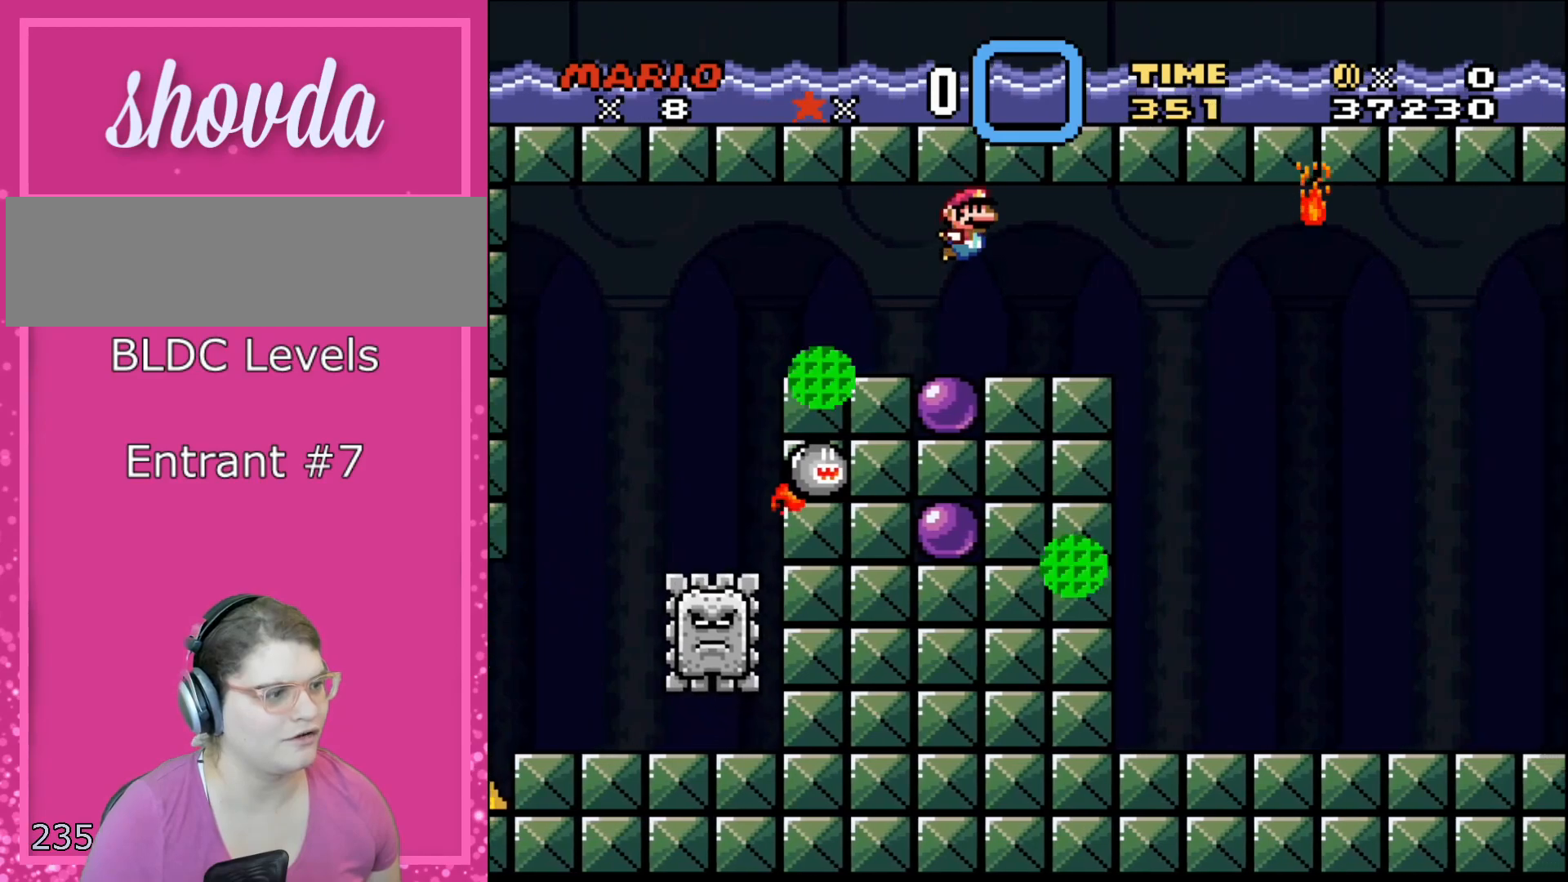
{"buttons": ["Y", "DPAD_DOWN", "DPAD_RIGHT"], "events": [[100, "B", "down"], [183, "B", "up"]]}
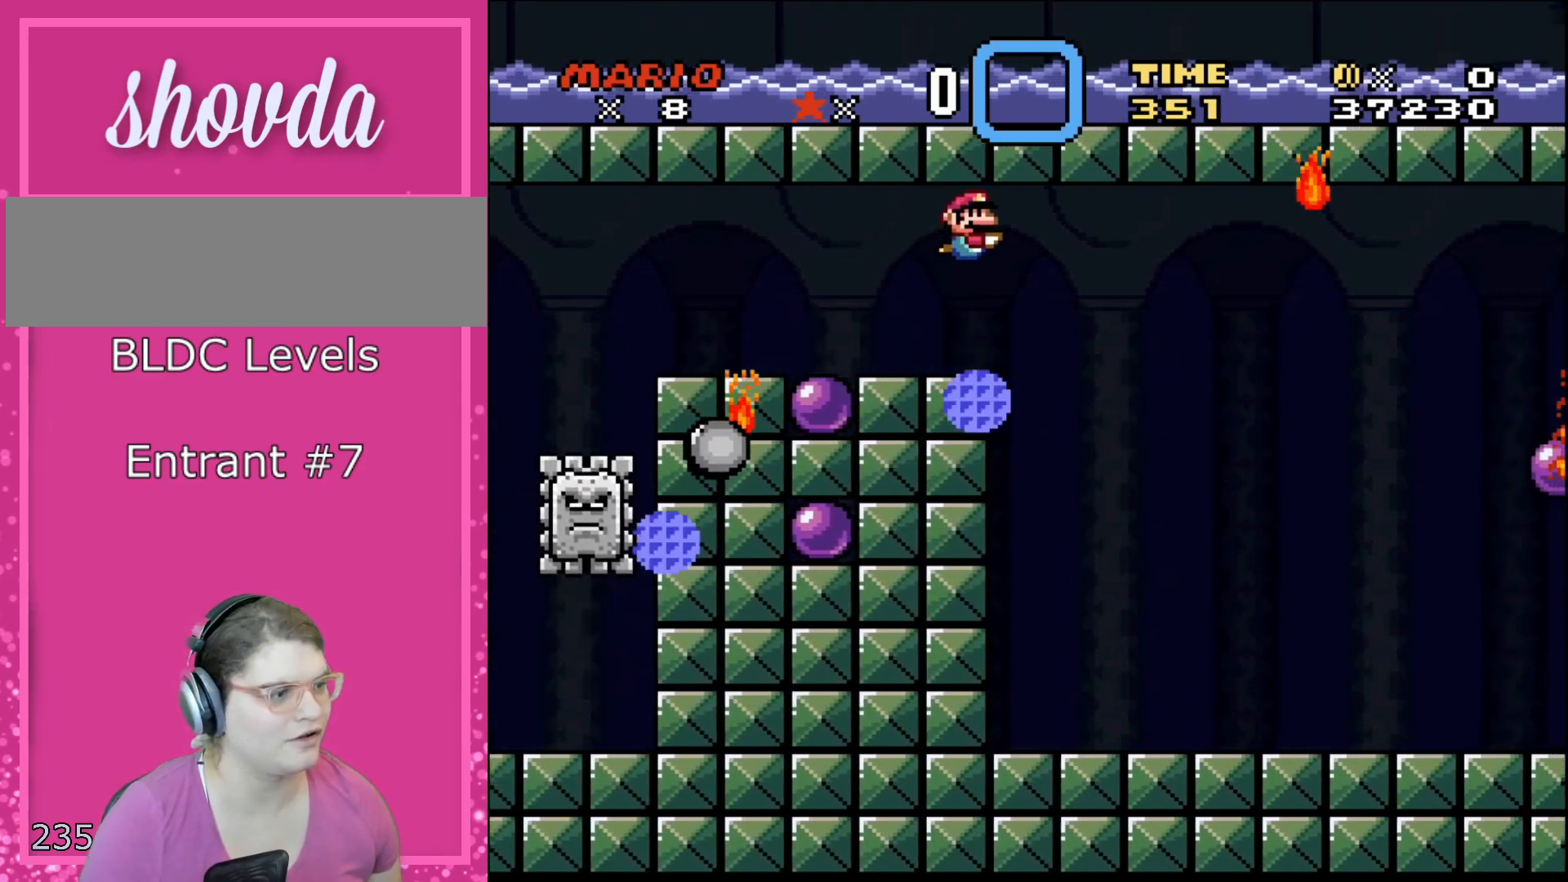
{"buttons": ["Y", "DPAD_DOWN", "DPAD_RIGHT"], "events": []}
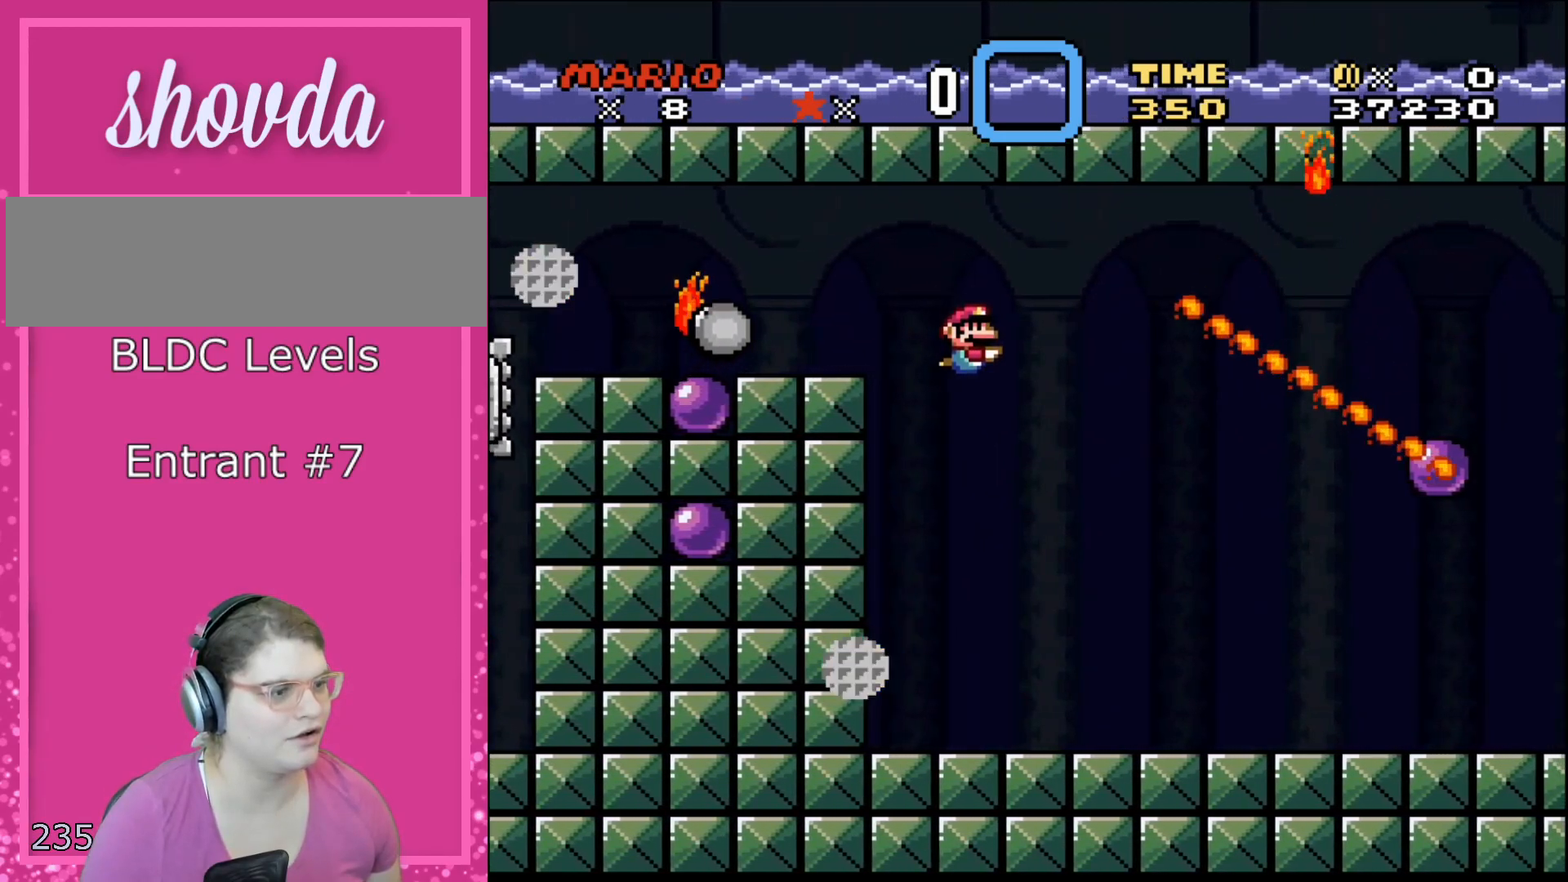
{"buttons": ["Y", "DPAD_DOWN", "DPAD_RIGHT"], "events": [[183, "B", "down"], [250, "DPAD_RIGHT", "up"], [283, "DPAD_LEFT", "down"], [317, "B", "up"], [350, "DPAD_LEFT", "up"], [383, "DPAD_RIGHT", "down"], [400, "Y", "up"], [467, "Y", "down"]]}
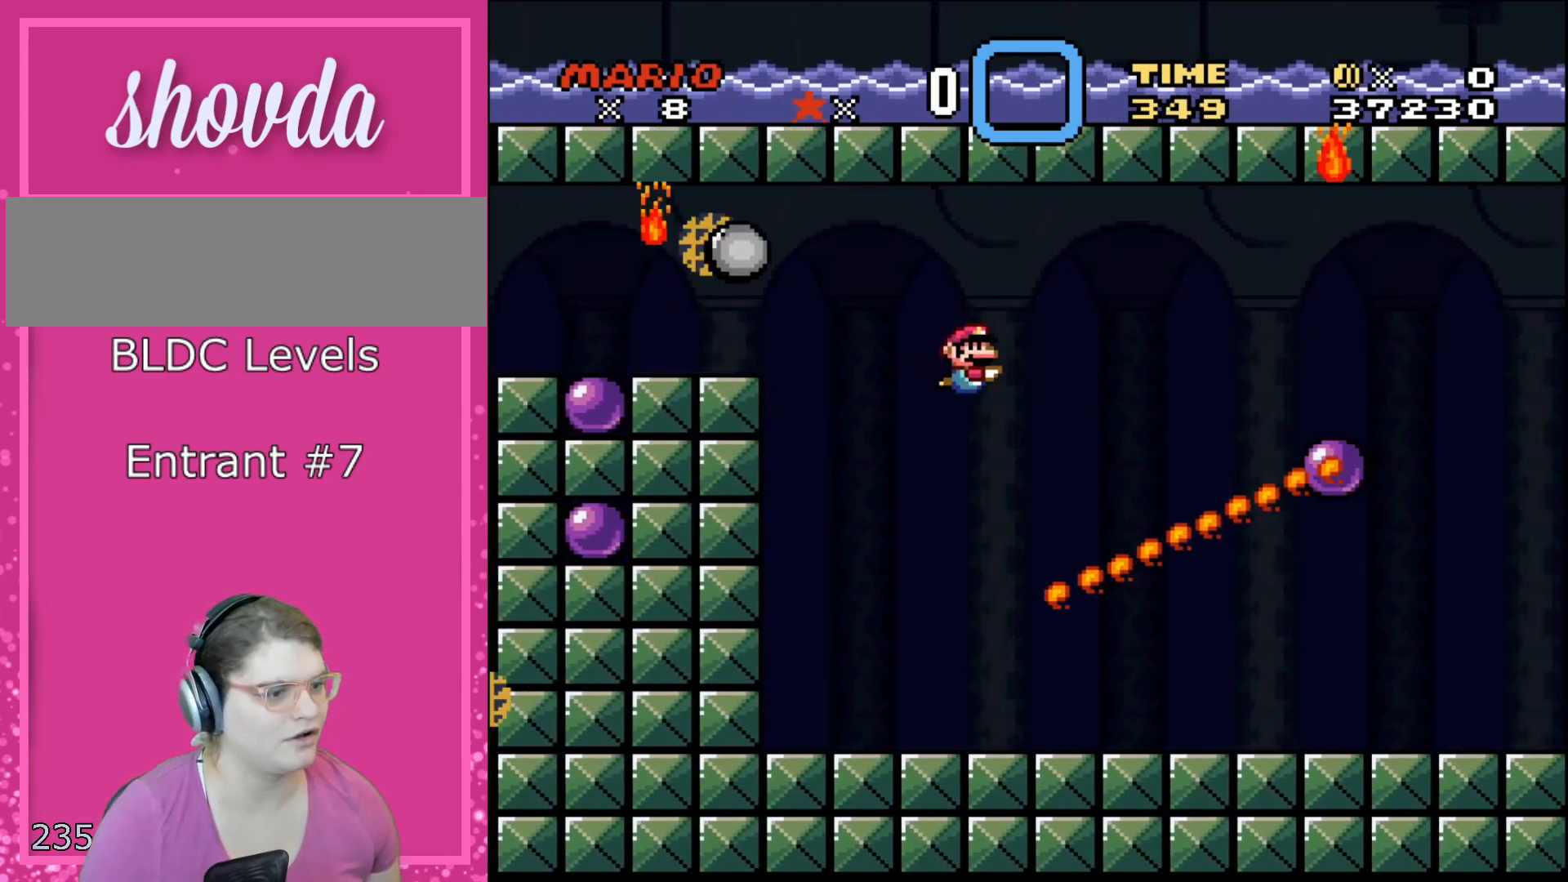
{"buttons": ["Y", "DPAD_DOWN", "DPAD_RIGHT"], "events": []}
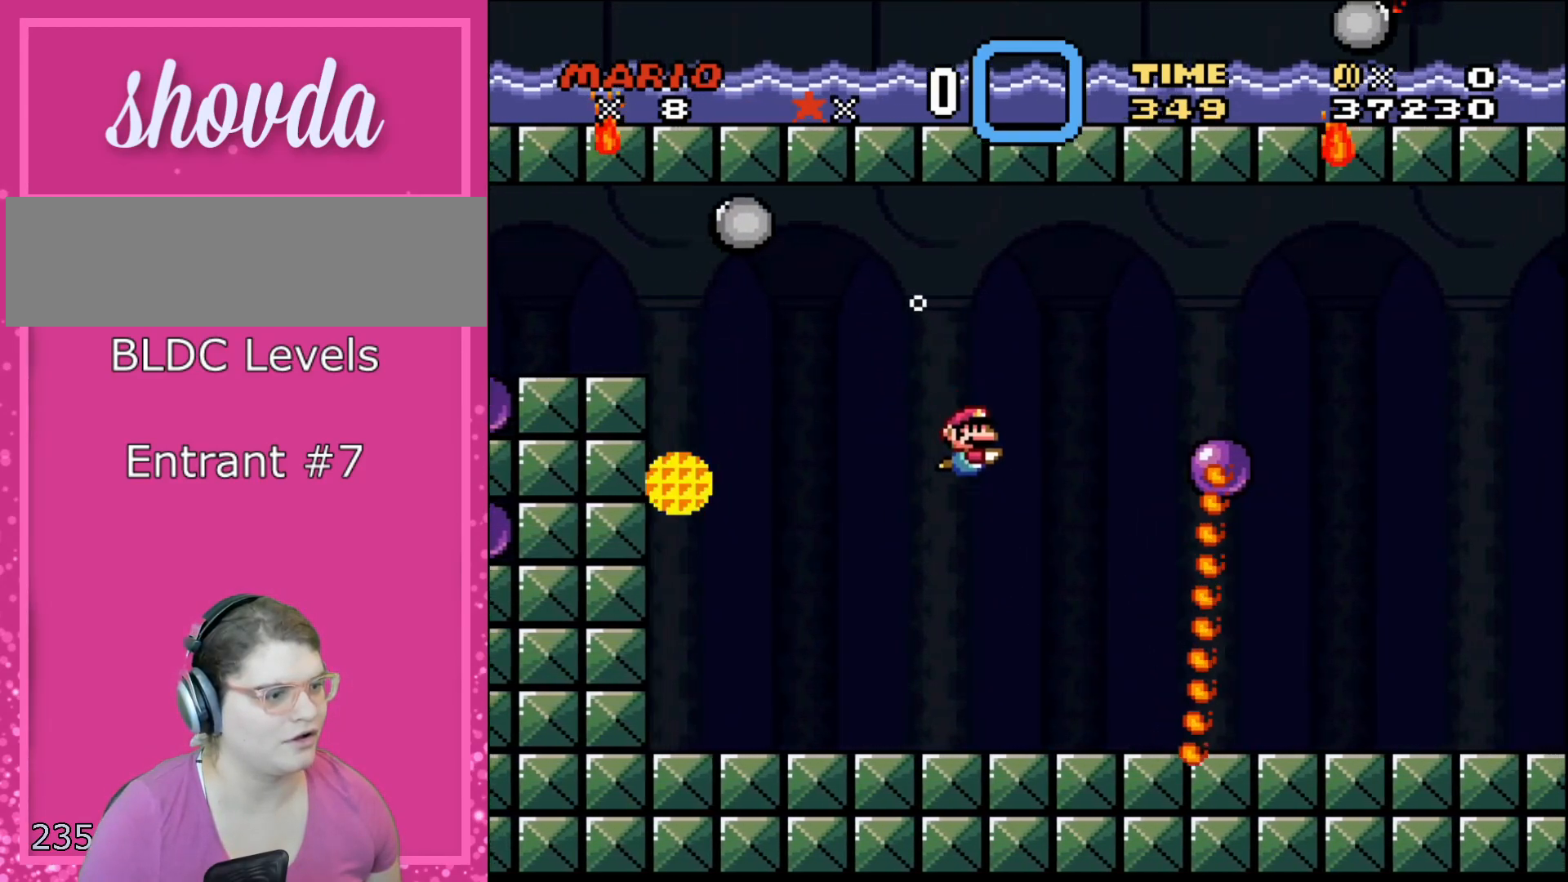
{"buttons": ["Y", "DPAD_DOWN", "DPAD_RIGHT"], "events": []}
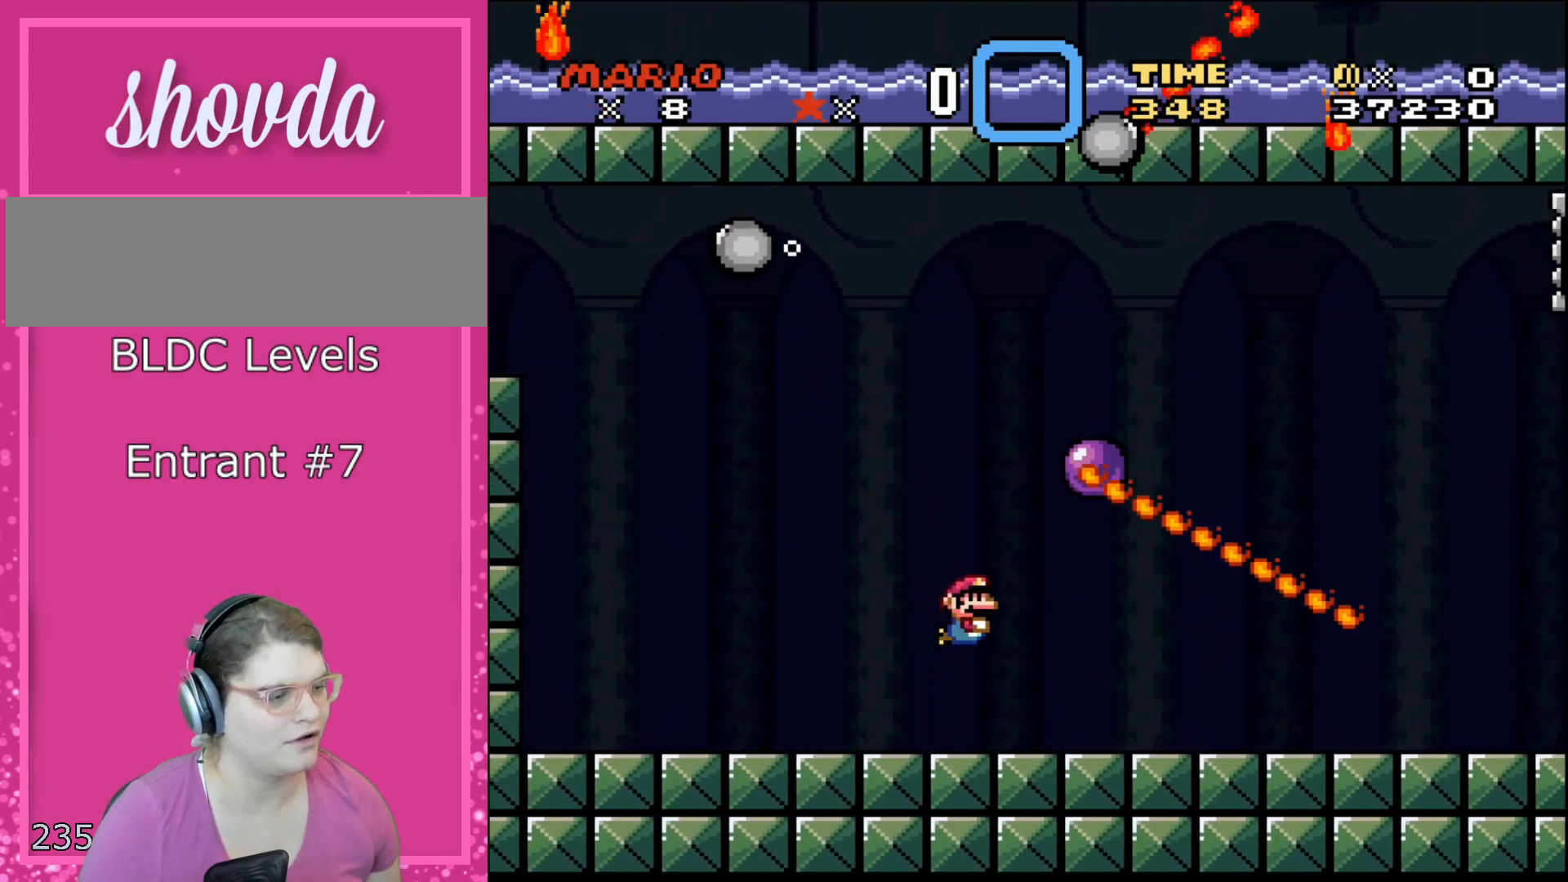
{"buttons": ["B", "Y", "DPAD_DOWN", "DPAD_RIGHT"], "events": [[33, "B", "down"], [183, "B", "up"], [450, "B", "down"]]}
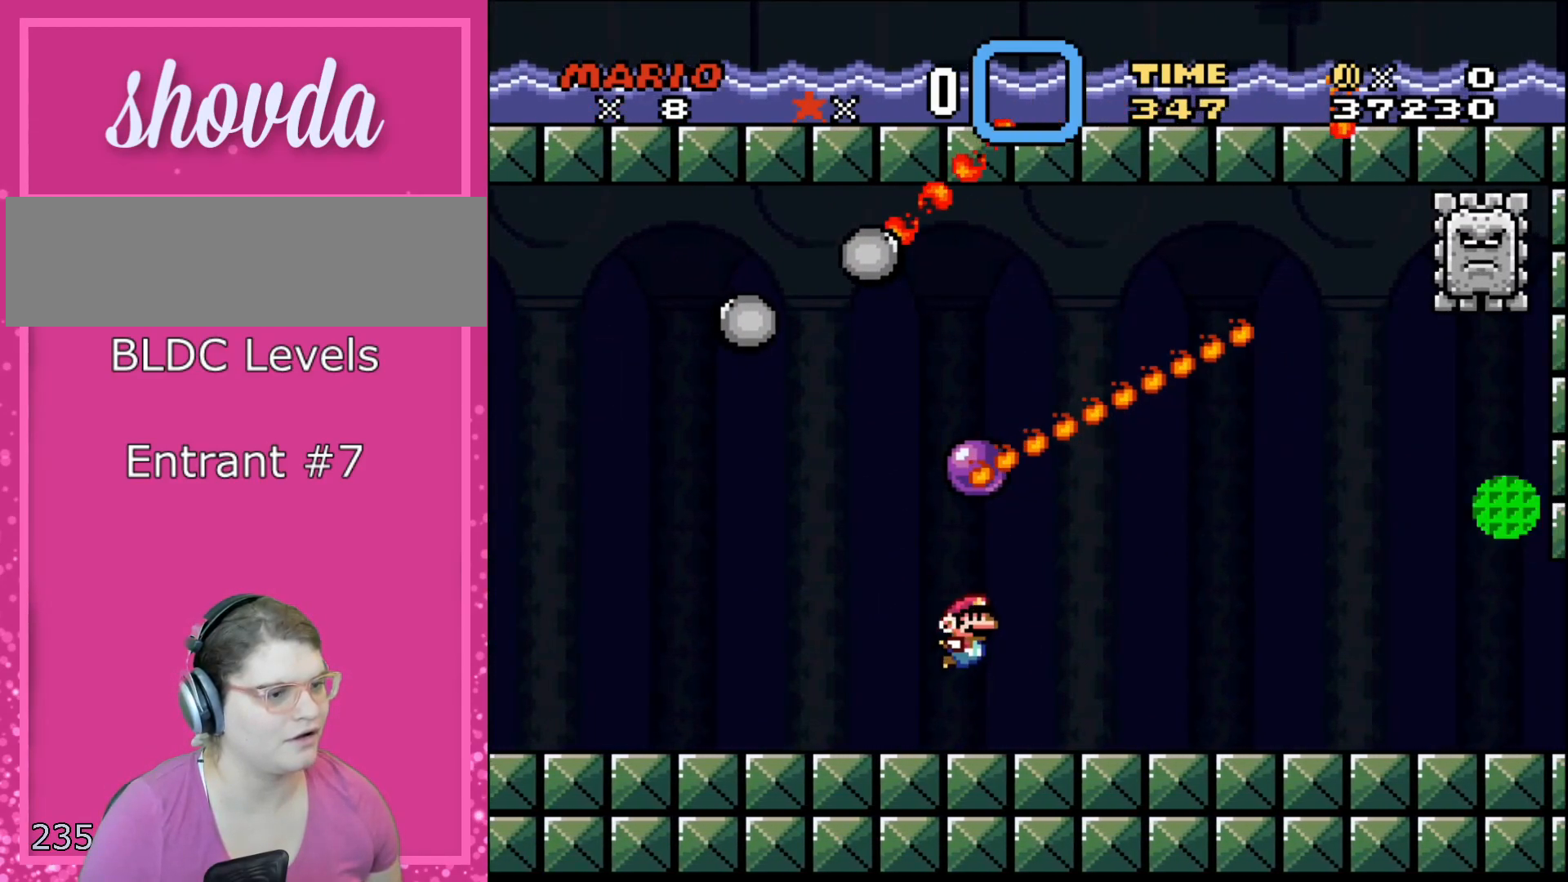
{"buttons": ["B", "Y", "DPAD_DOWN", "DPAD_RIGHT"], "events": [[100, "B", "up"], [233, "Y", "up"], [483, "Y", "down"], [500, "B", "down"]]}
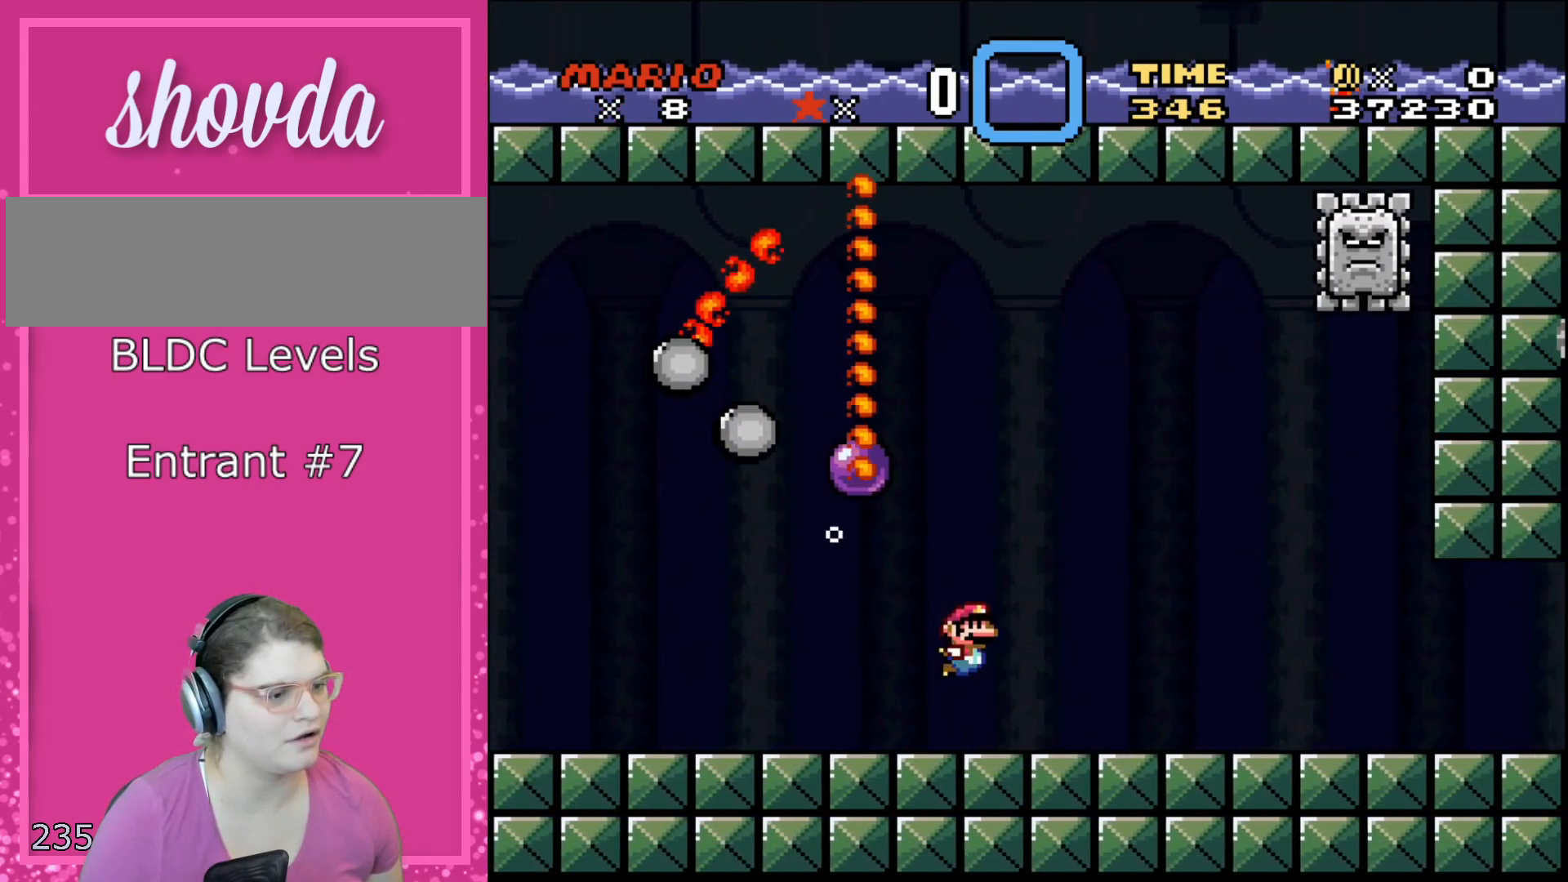
{"buttons": ["DPAD_DOWN", "DPAD_RIGHT"], "events": [[167, "B", "up"], [200, "Y", "up"]]}
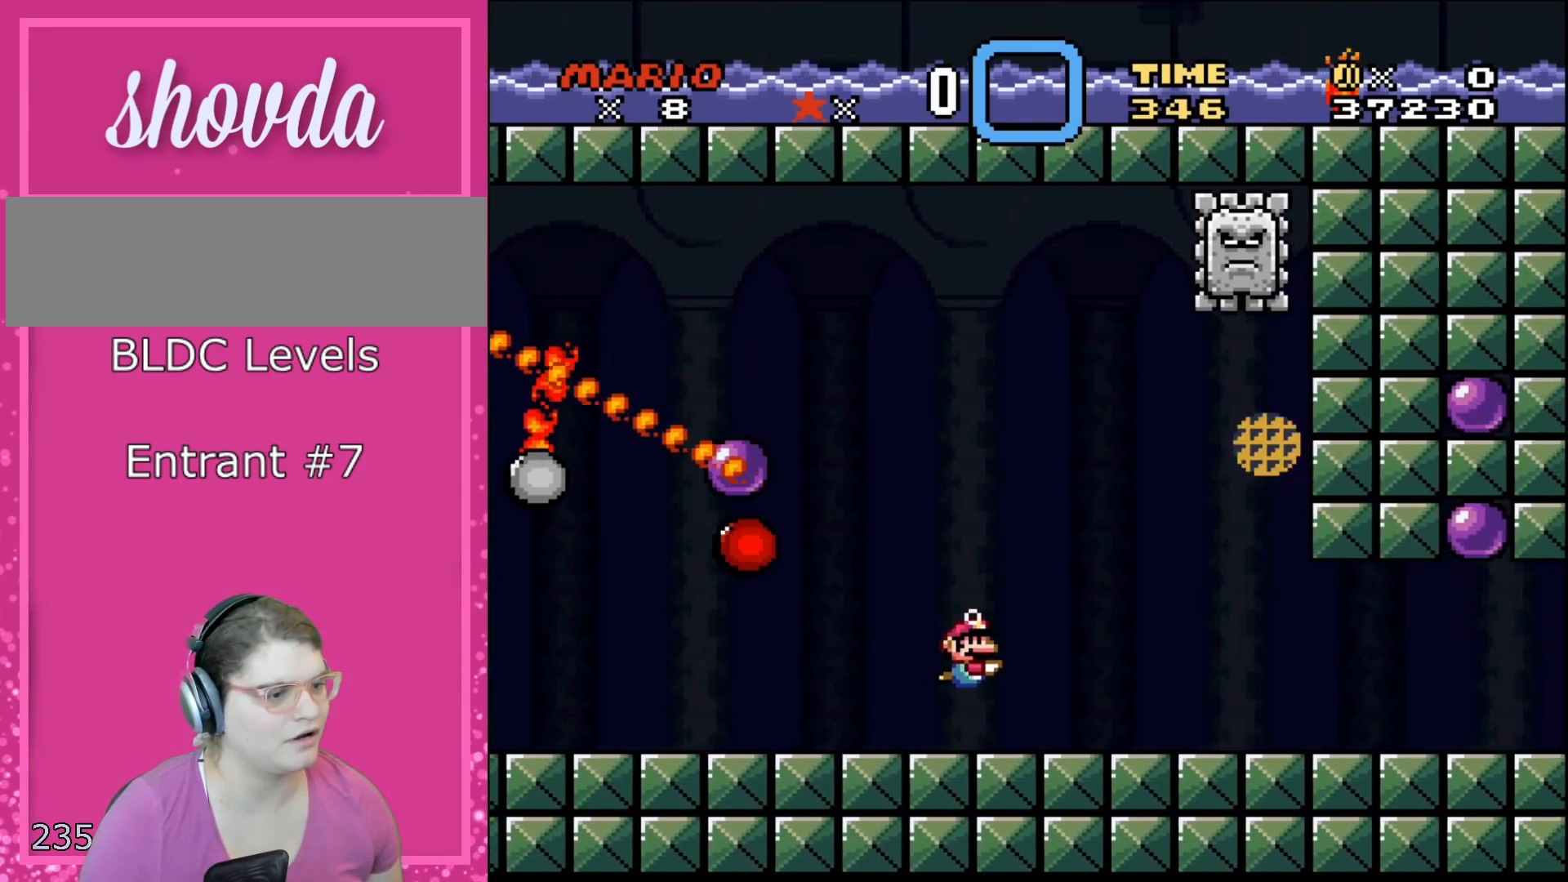
{"buttons": ["DPAD_DOWN", "DPAD_RIGHT"], "events": [[133, "Y", "down"], [167, "B", "down"], [283, "B", "up"], [317, "Y", "up"]]}
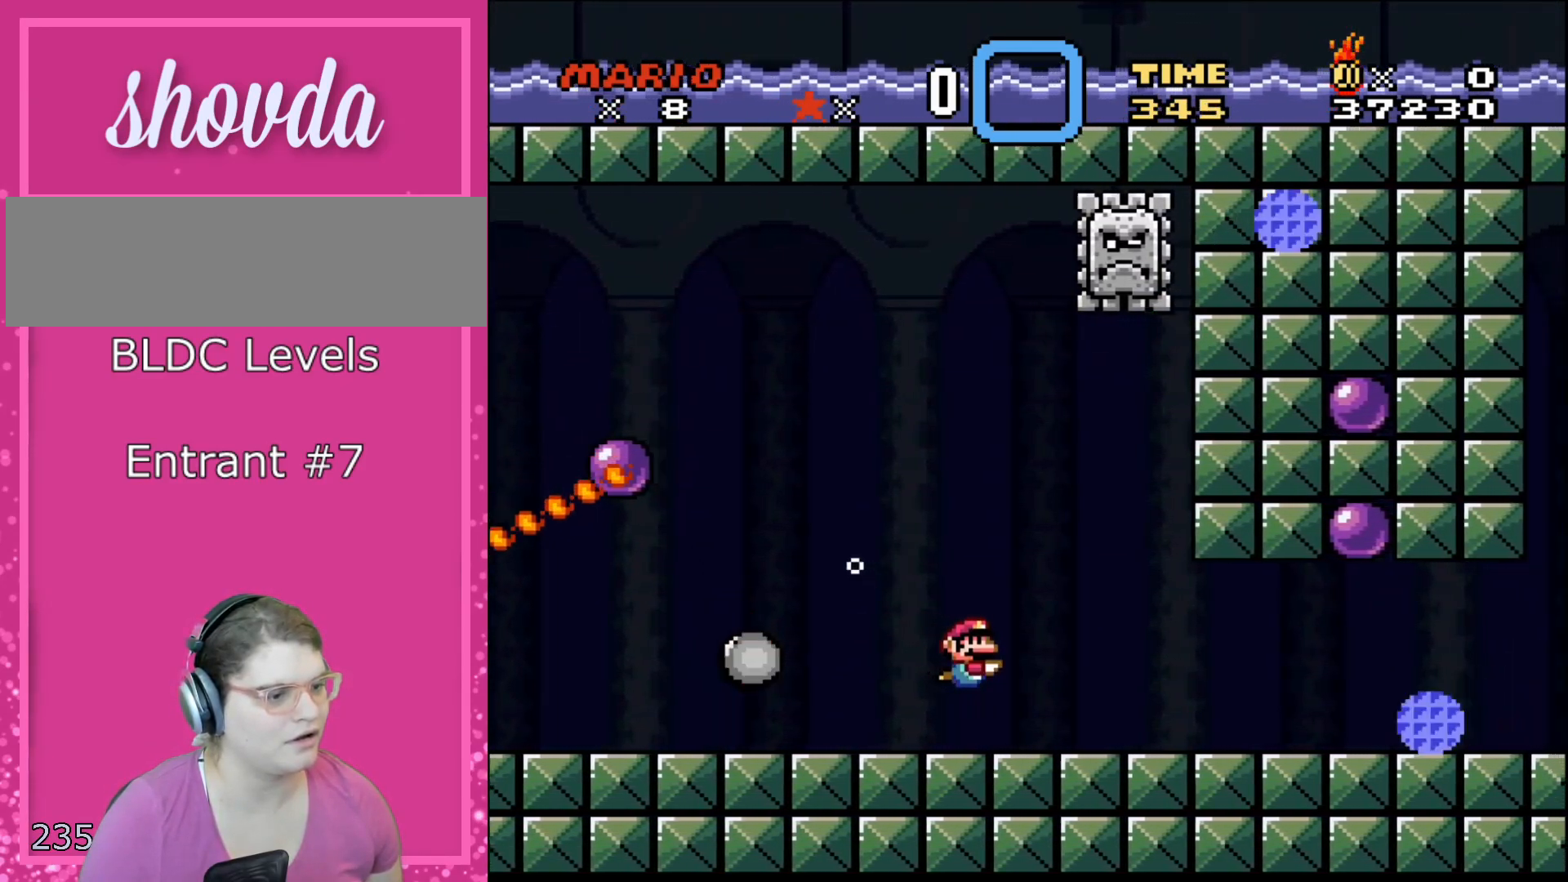
{"buttons": ["DPAD_DOWN", "DPAD_RIGHT"], "events": [[167, "Y", "down"], [250, "B", "down"], [350, "B", "up"], [483, "Y", "up"]]}
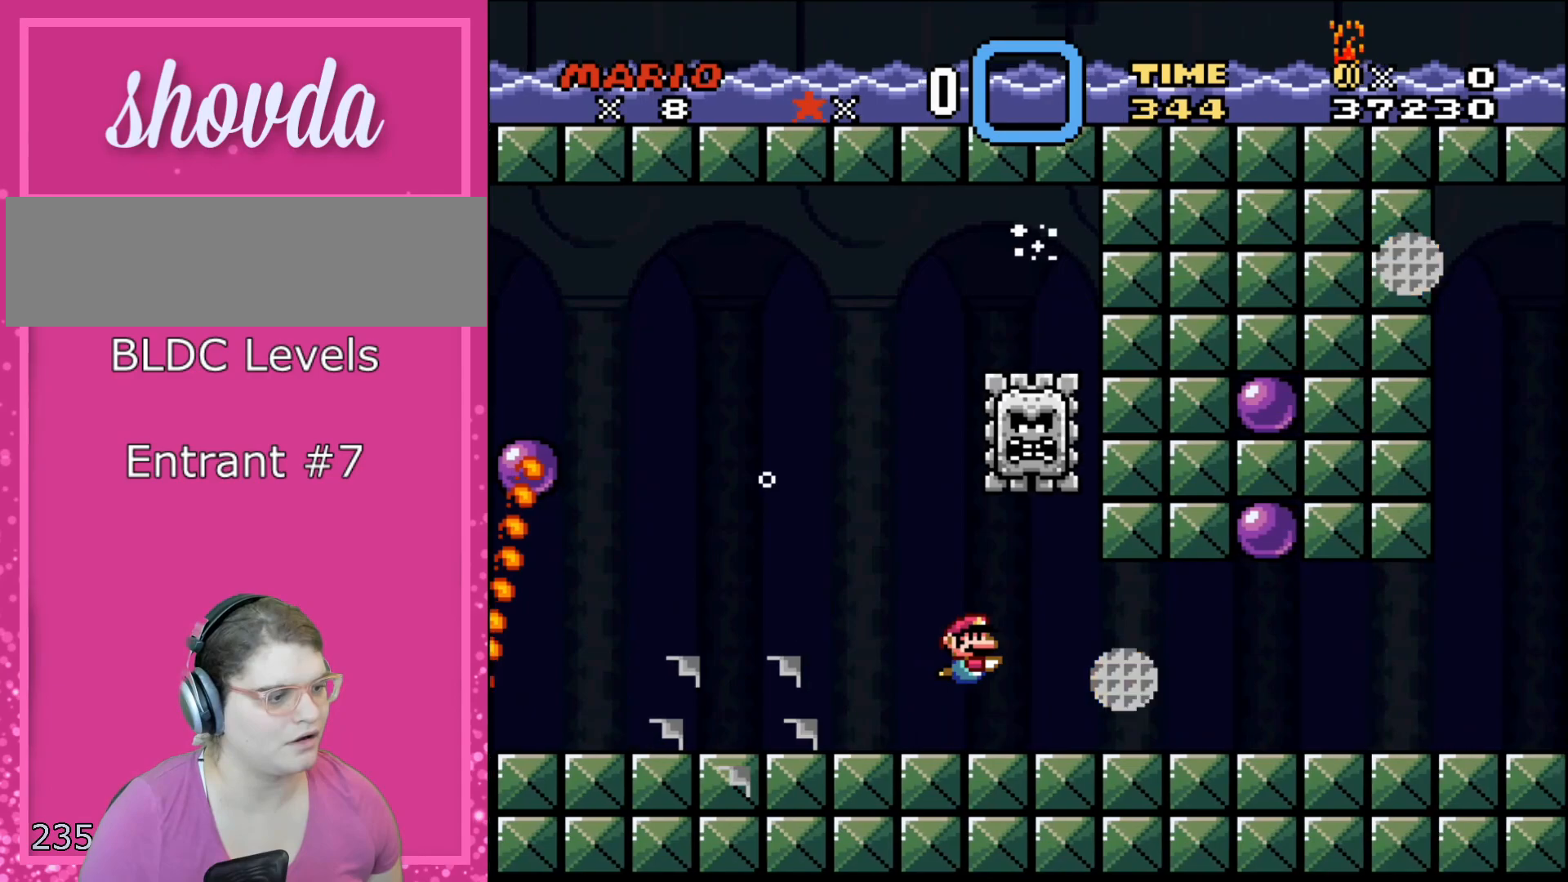
{"buttons": ["Y", "DPAD_DOWN", "DPAD_RIGHT"], "events": [[500, "Y", "down"]]}
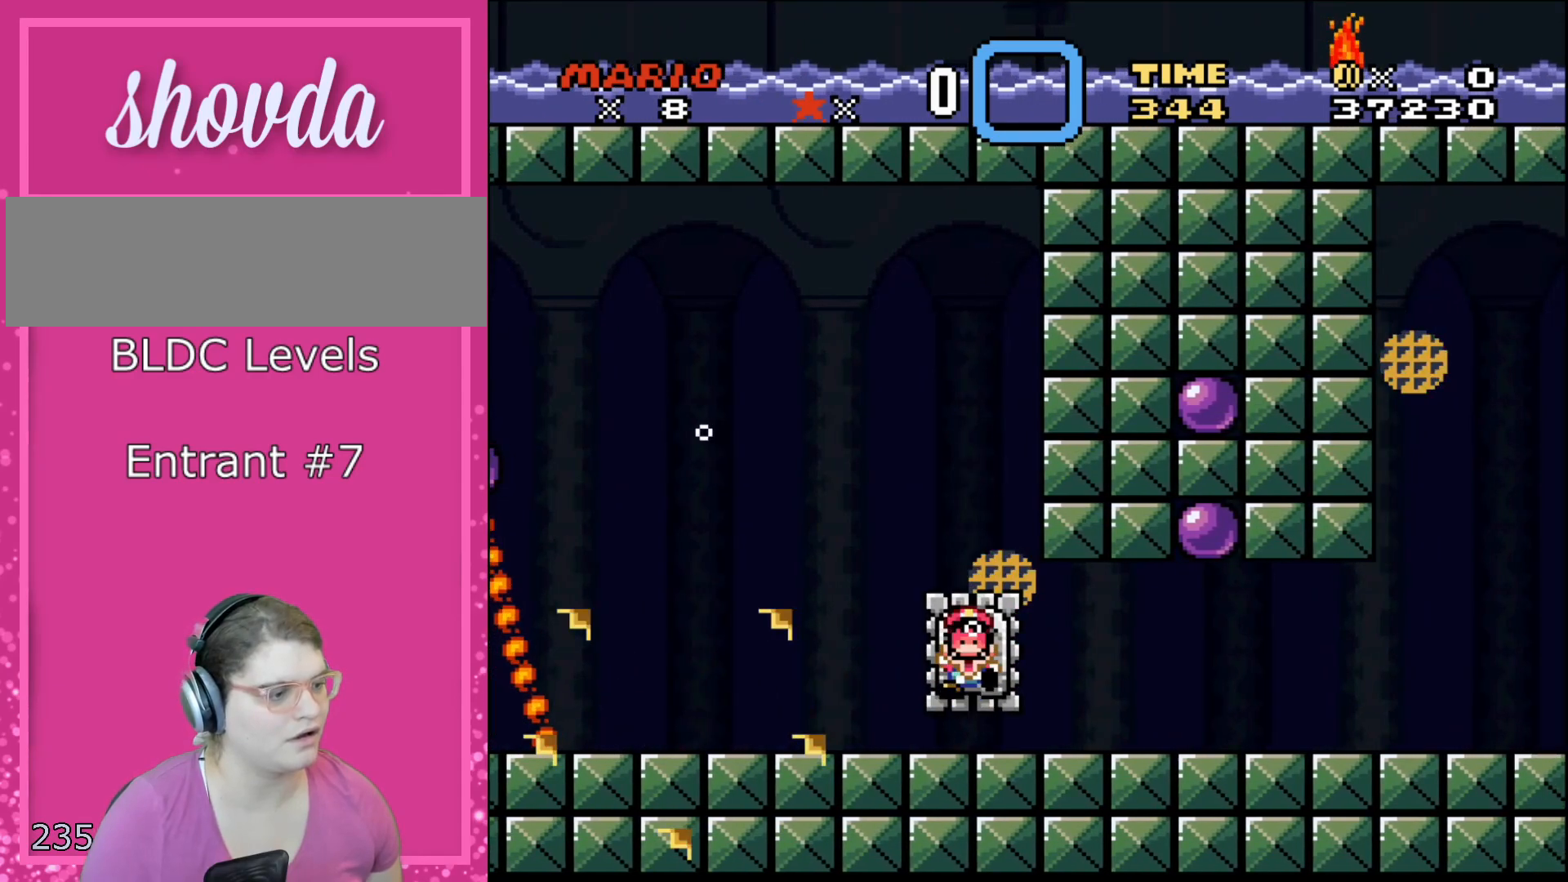
{"buttons": ["B", "Y"], "events": [[133, "DPAD_DOWN", "up"], [133, "DPAD_RIGHT", "up"], [250, "L1", "down"], [433, "L1", "up"], [500, "B", "down"]]}
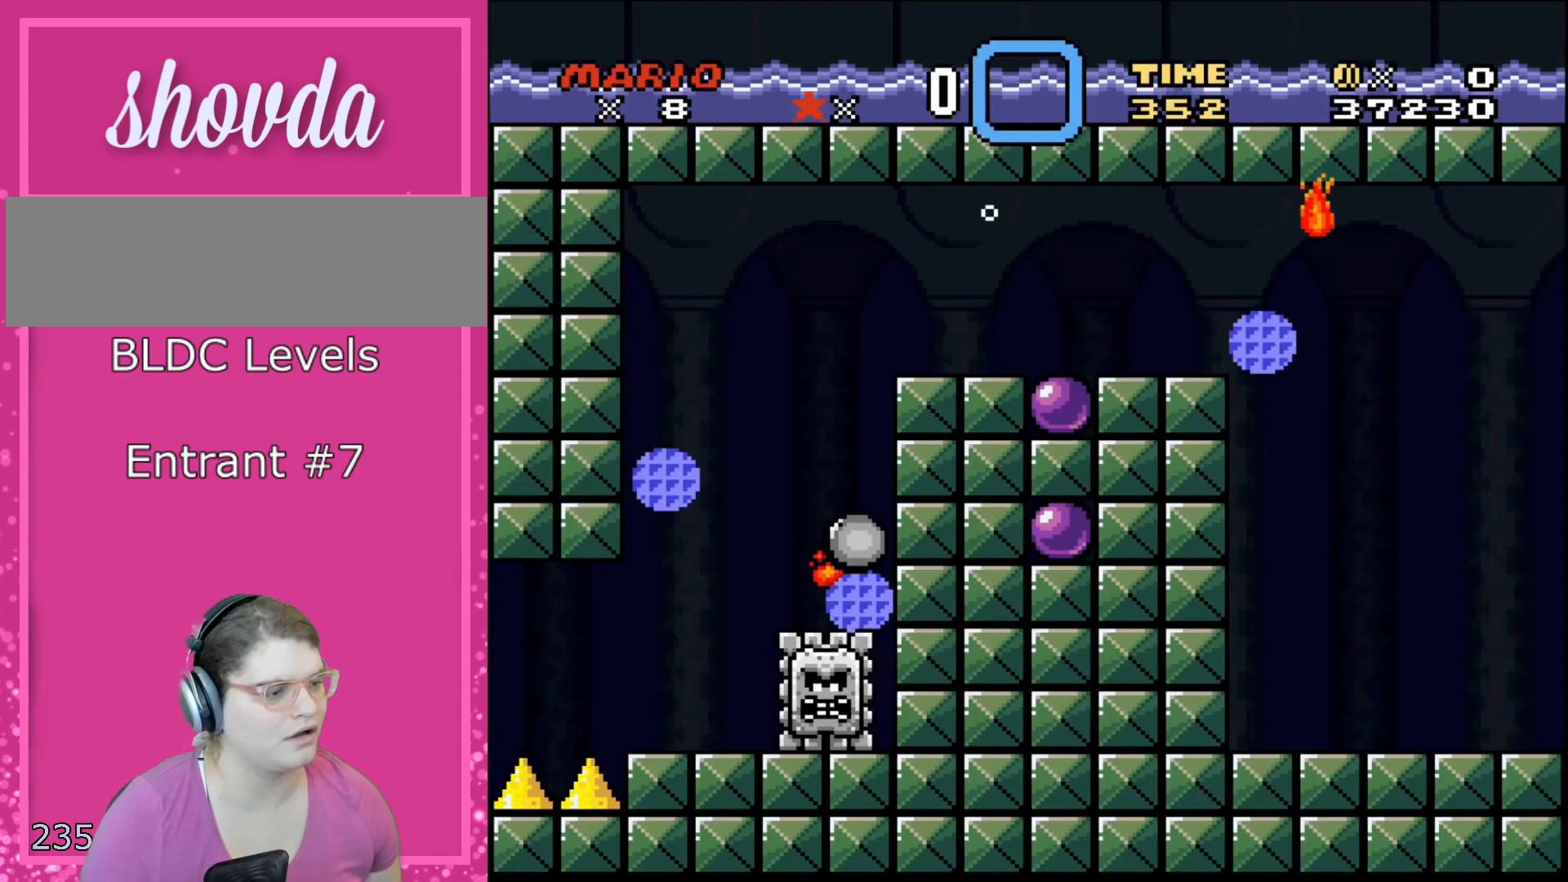
{"buttons": ["Y", "DPAD_LEFT"], "events": [[100, "DPAD_RIGHT", "down"], [100, "DPAD_UP", "down"], [167, "DPAD_LEFT", "down"], [200, "B", "up"], [217, "DPAD_UP", "up"], [317, "Y", "up"], [333, "DPAD_RIGHT", "up"], [417, "Y", "down"]]}
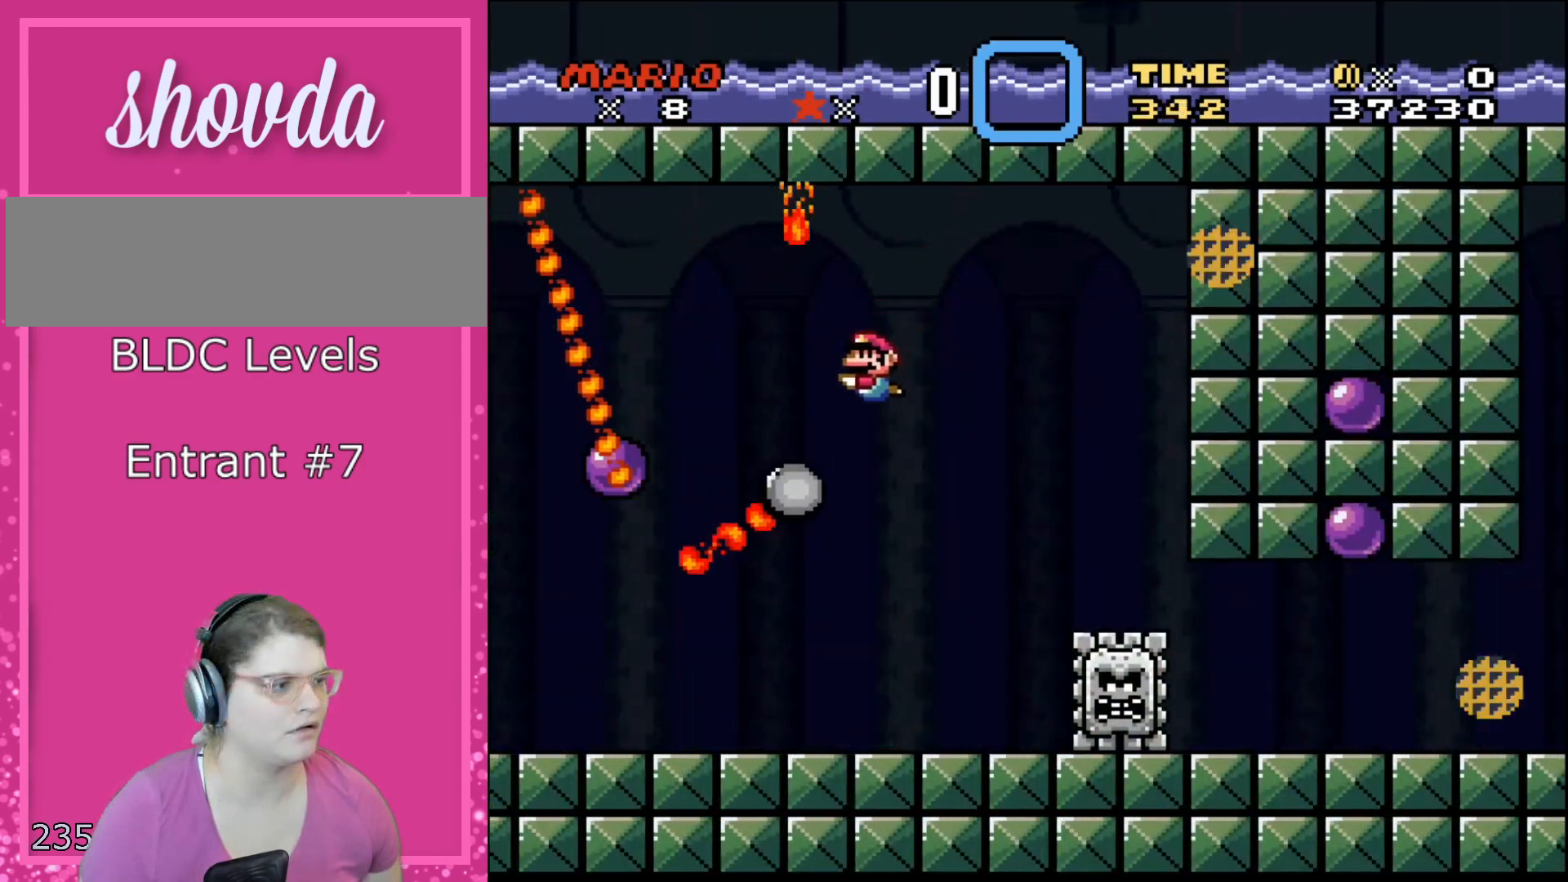
{"buttons": ["Y"], "events": [[267, "DPAD_LEFT", "up"], [350, "DPAD_RIGHT", "down"], [450, "DPAD_RIGHT", "up"]]}
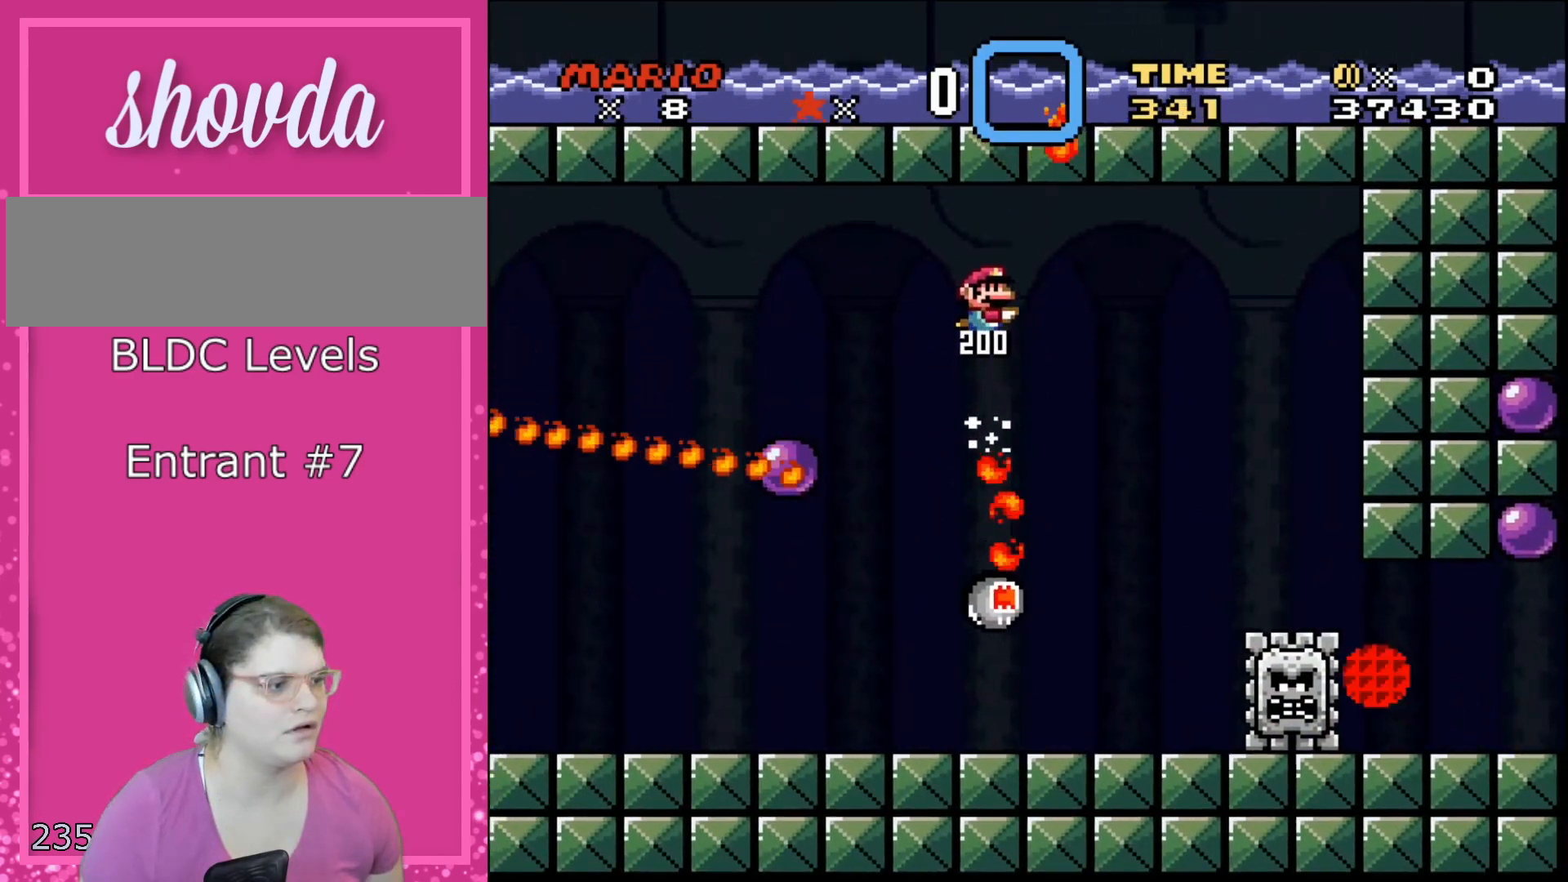
{"buttons": ["Y"], "events": [[200, "DPAD_RIGHT", "down"], [417, "DPAD_RIGHT", "up"]]}
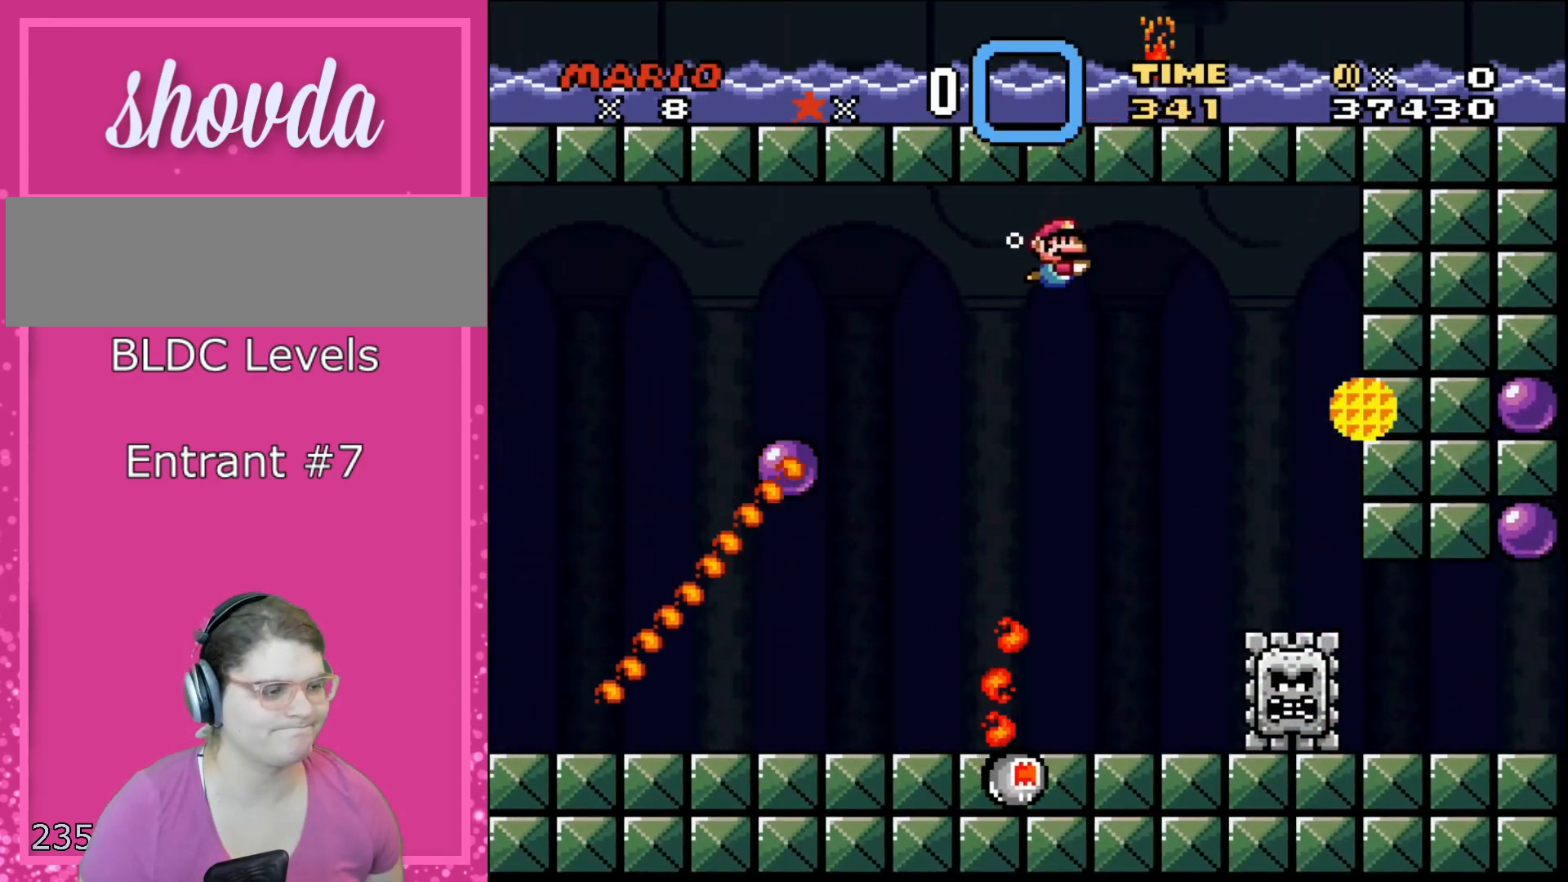
{"buttons": ["Y"], "events": [[200, "R1", "down"], [483, "R1", "up"]]}
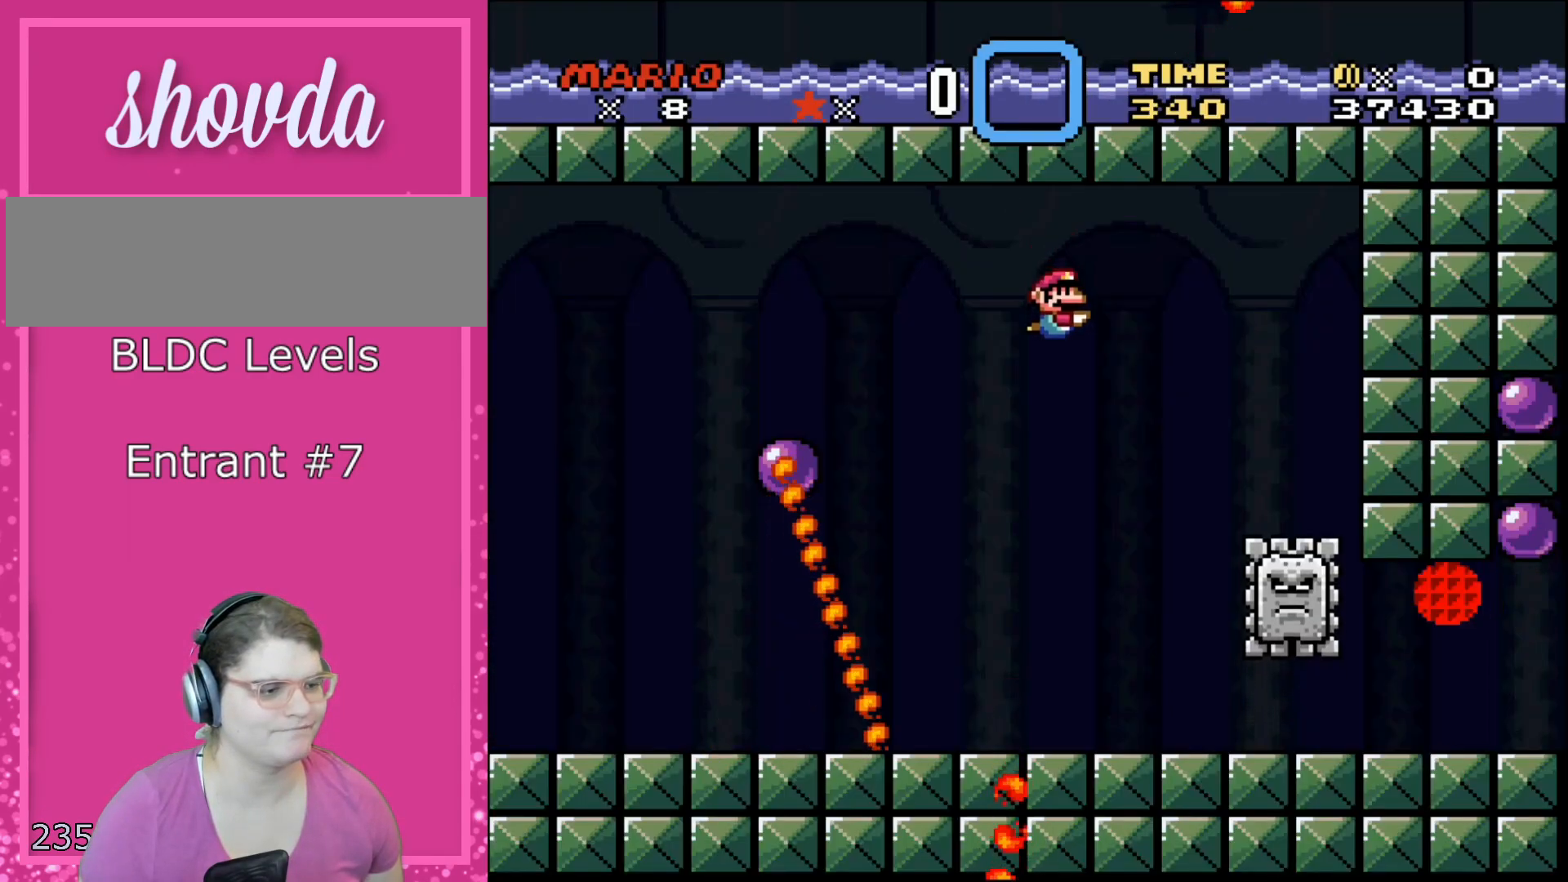
{"buttons": ["Y"], "events": [[83, "DPAD_RIGHT", "down"], [483, "DPAD_RIGHT", "up"]]}
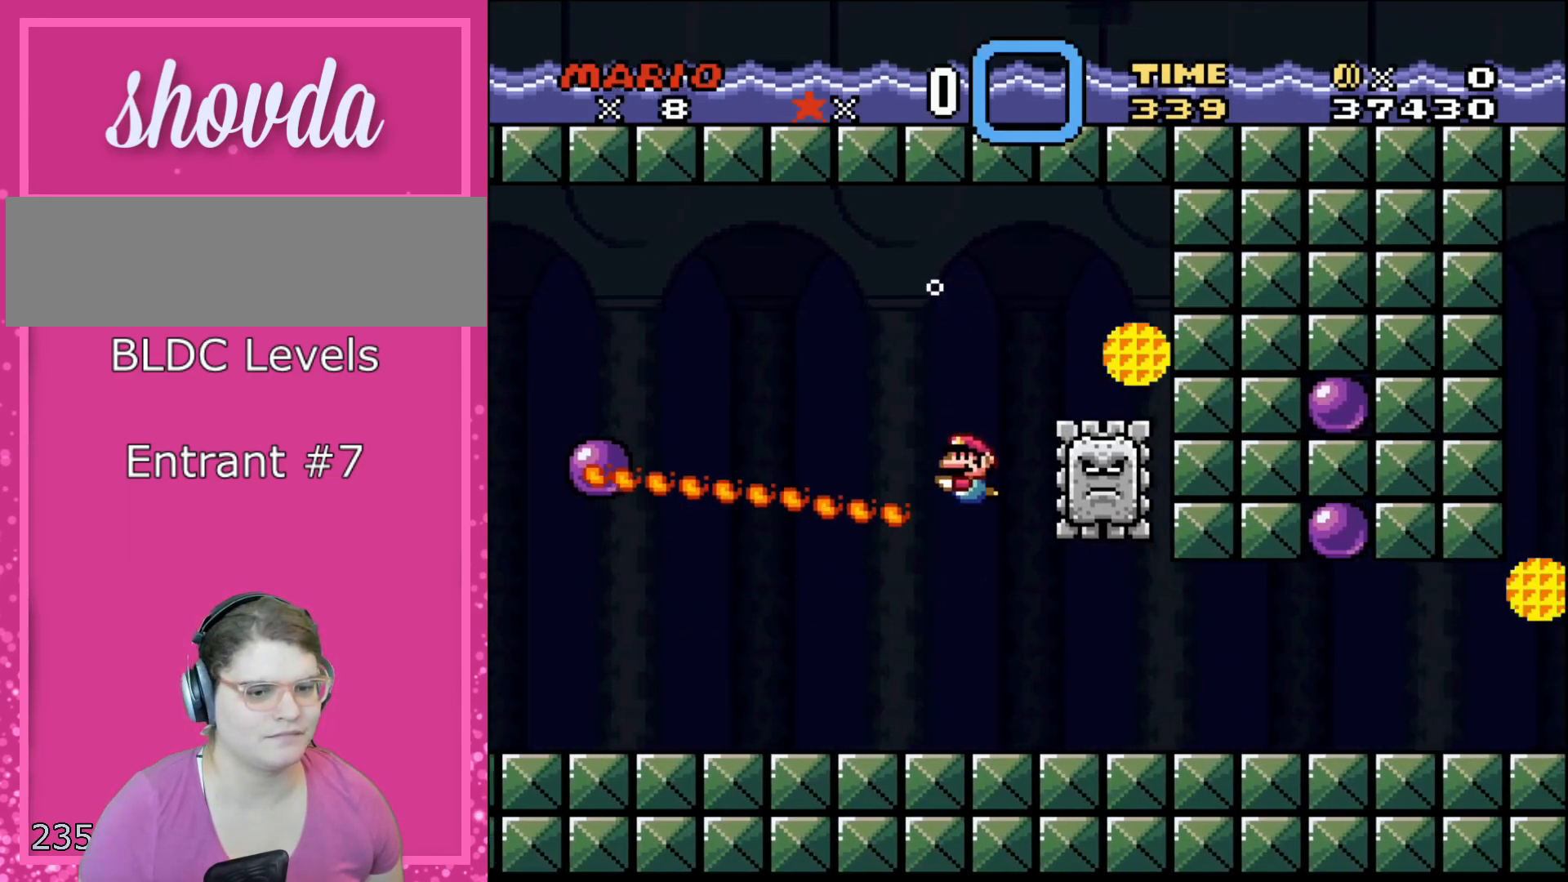
{"buttons": ["Y"], "events": [[33, "DPAD_LEFT", "down"], [200, "DPAD_LEFT", "up"]]}
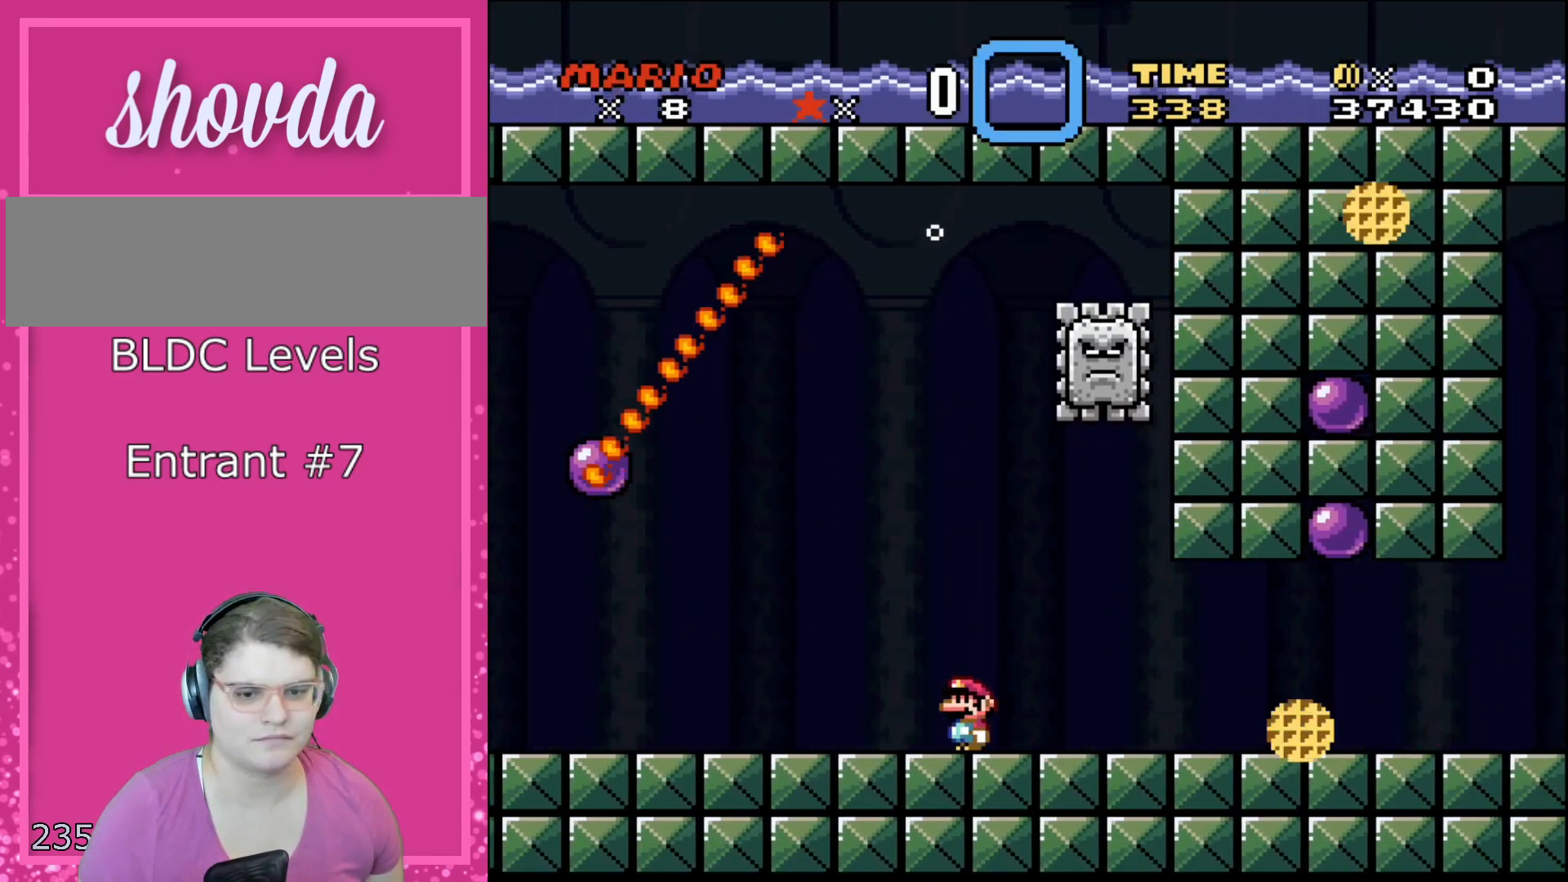
{"buttons": ["Y"], "events": [[200, "DPAD_LEFT", "down"], [350, "DPAD_LEFT", "up"]]}